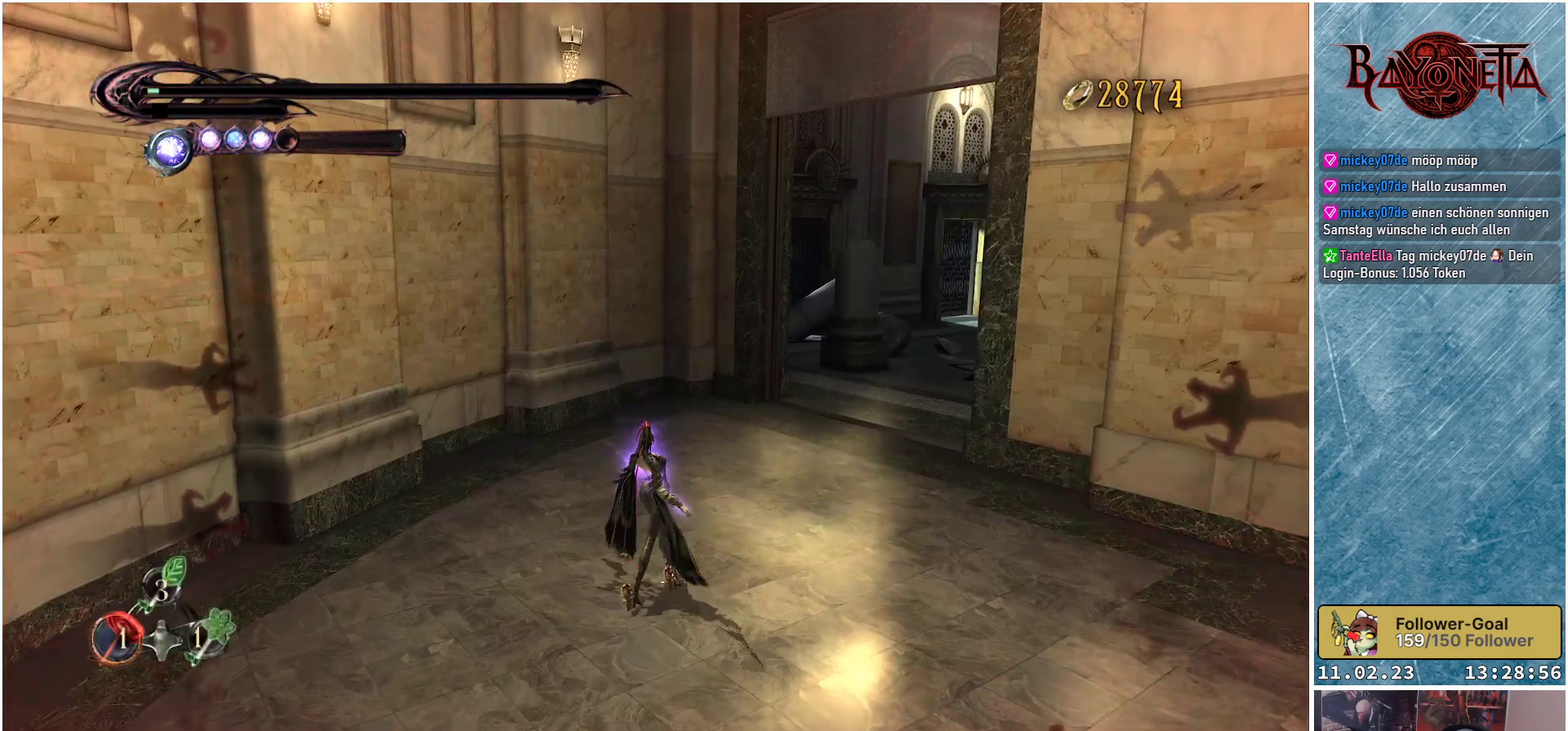
Gameplay with a controller (Xbox layout); each line is a JSON object with the inputs held at the frame after it. "events" lists button and stick changes between this image and that frame as [ms after this image, input, new state], when the widget could be followed in between.
{"buttons": [], "left_stick": "center", "right_stick": "center", "events": [[333, "DPAD_LEFT", "up"]]}
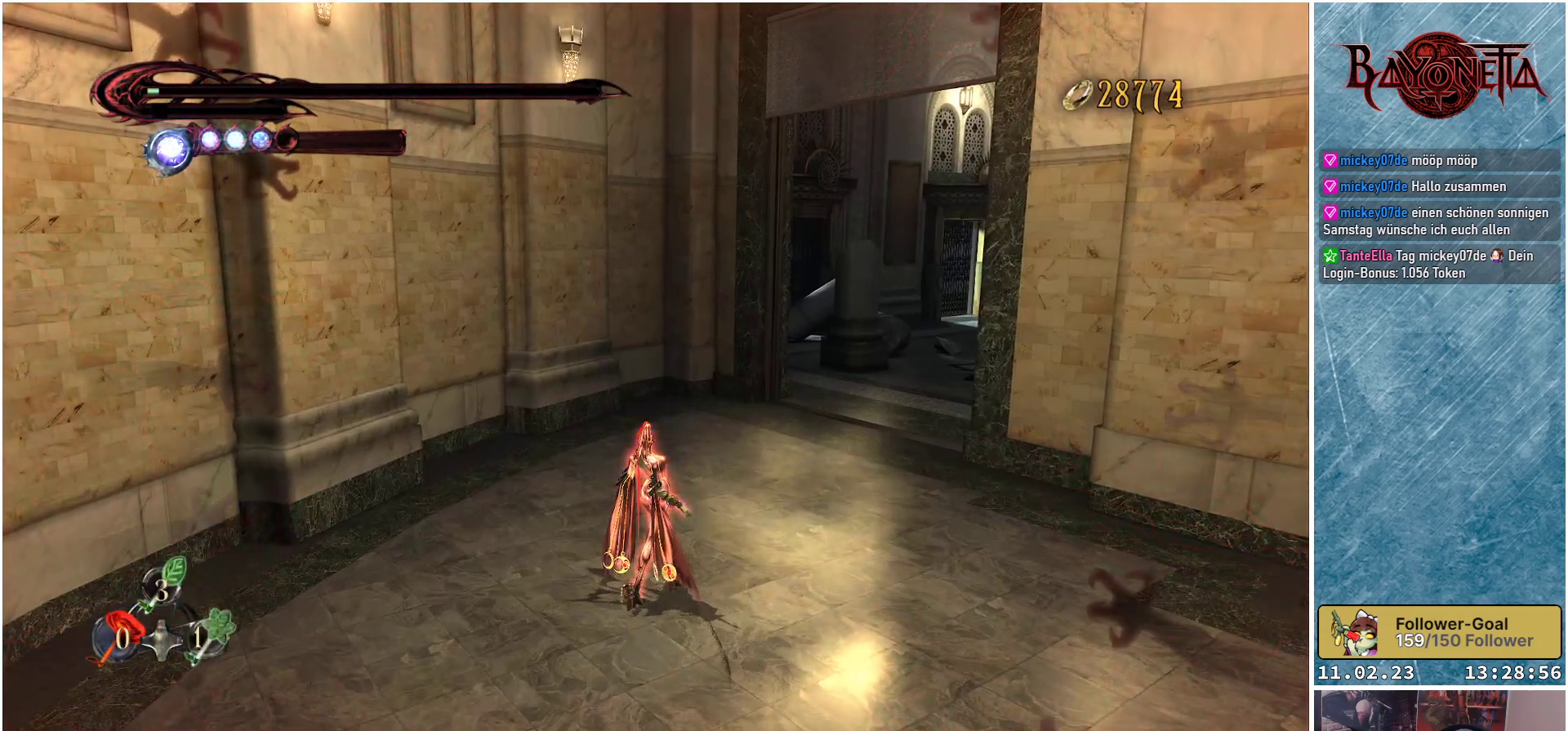
{"buttons": [], "left_stick": "center", "right_stick": "center", "events": []}
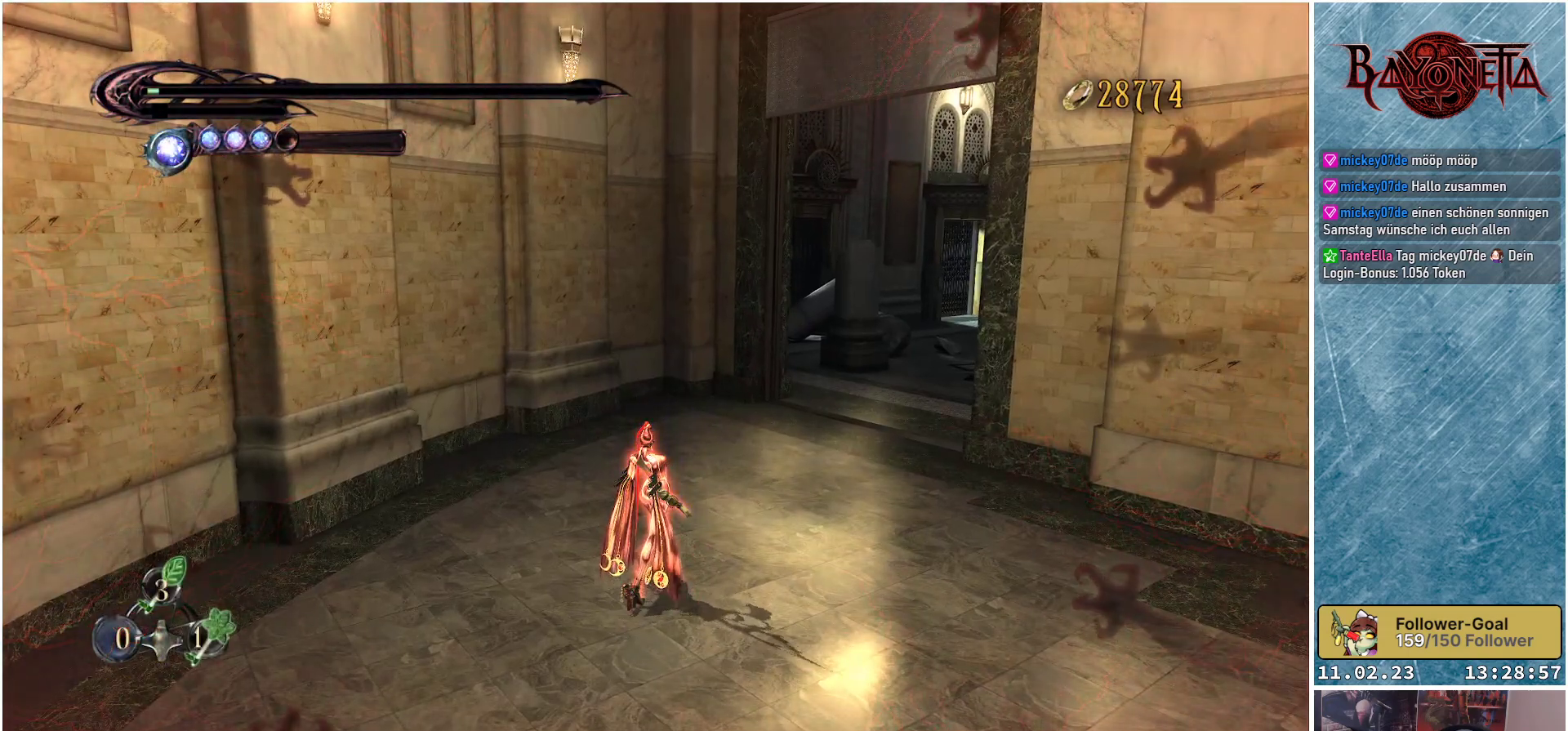
{"buttons": ["DPAD_UP"], "left_stick": "center", "right_stick": "center", "events": [[16, "DPAD_UP", "down"]]}
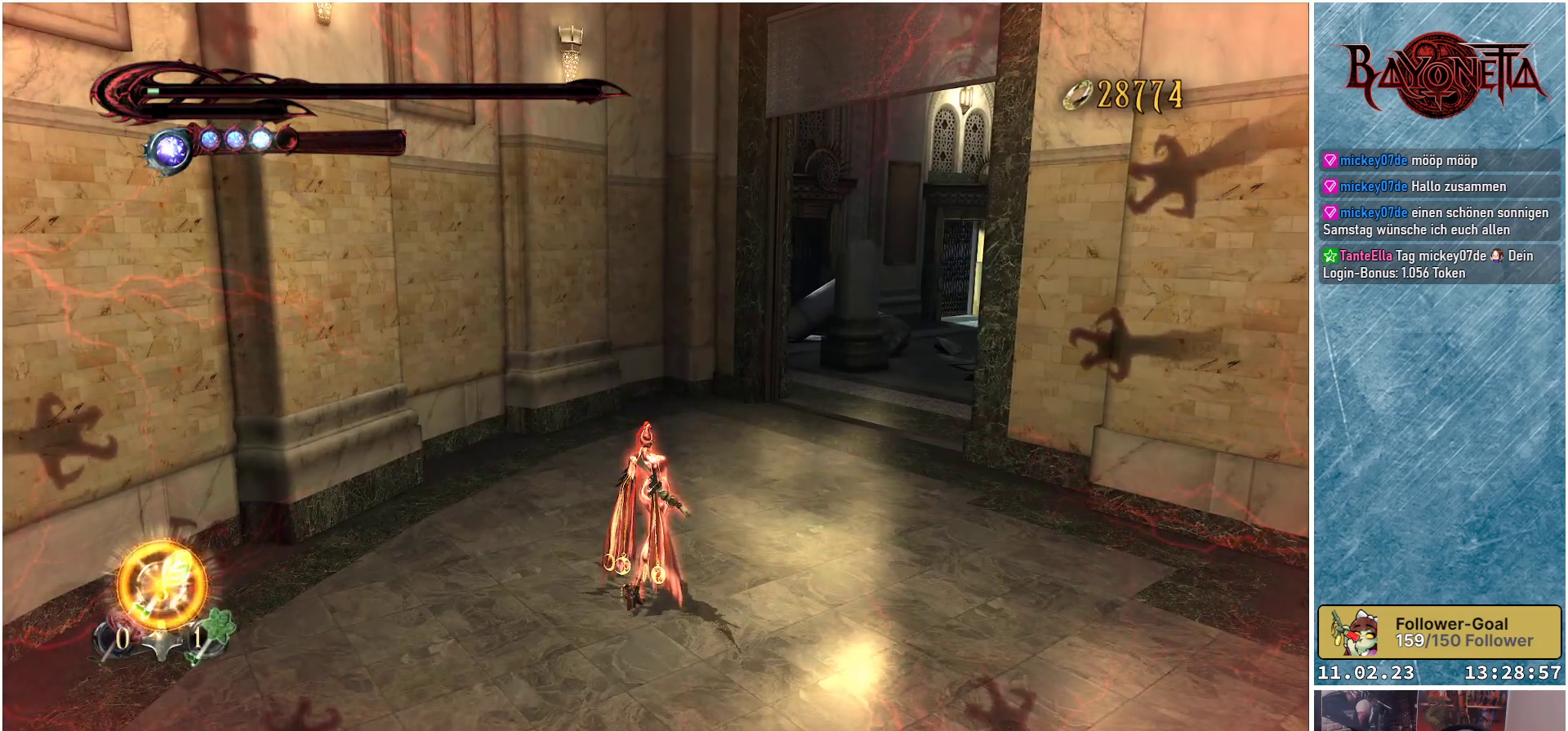
{"buttons": ["DPAD_UP"], "left_stick": "center", "right_stick": "center", "events": [[267, "DPAD_UP", "up"], [417, "DPAD_UP", "down"]]}
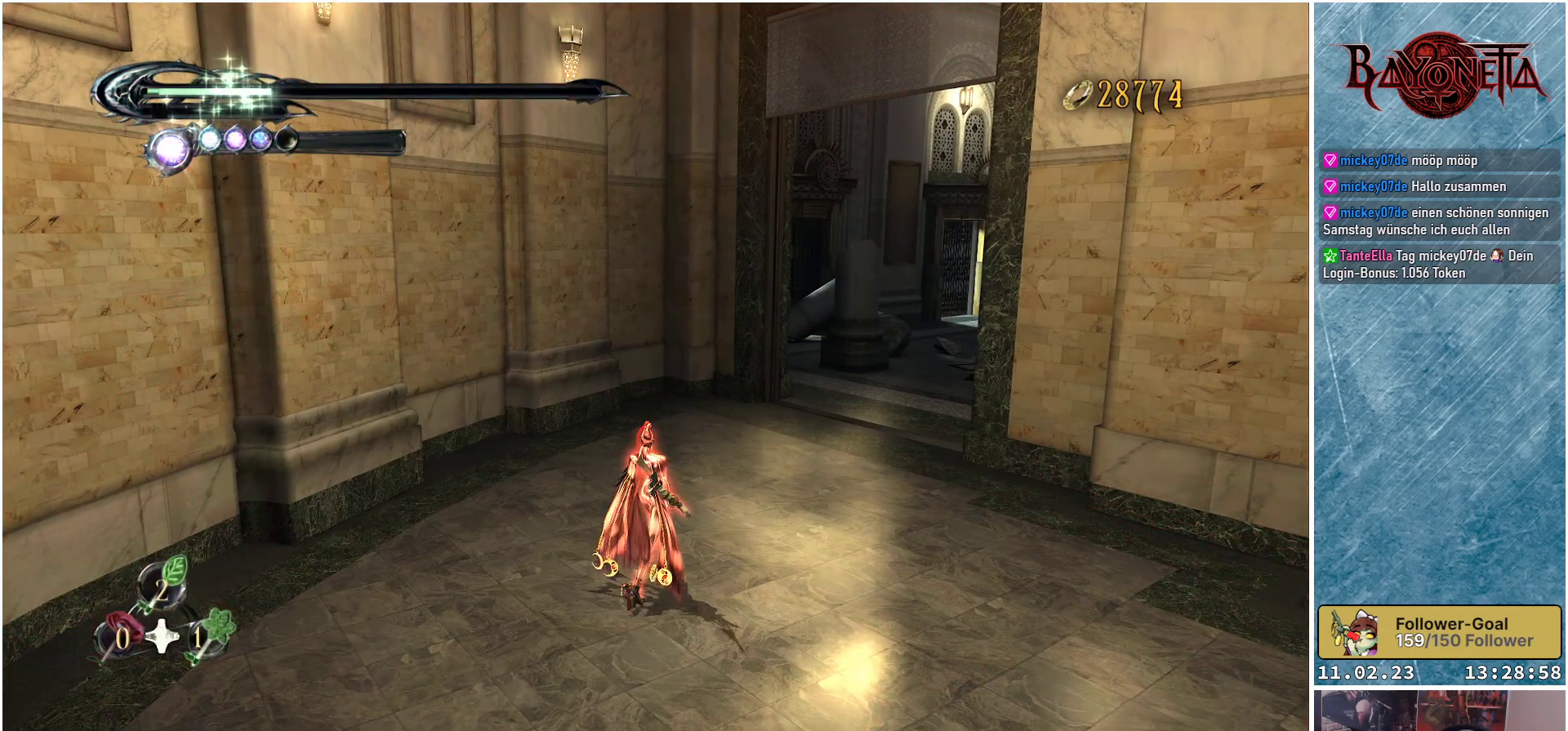
{"buttons": ["DPAD_UP"], "left_stick": "center", "right_stick": "center", "events": []}
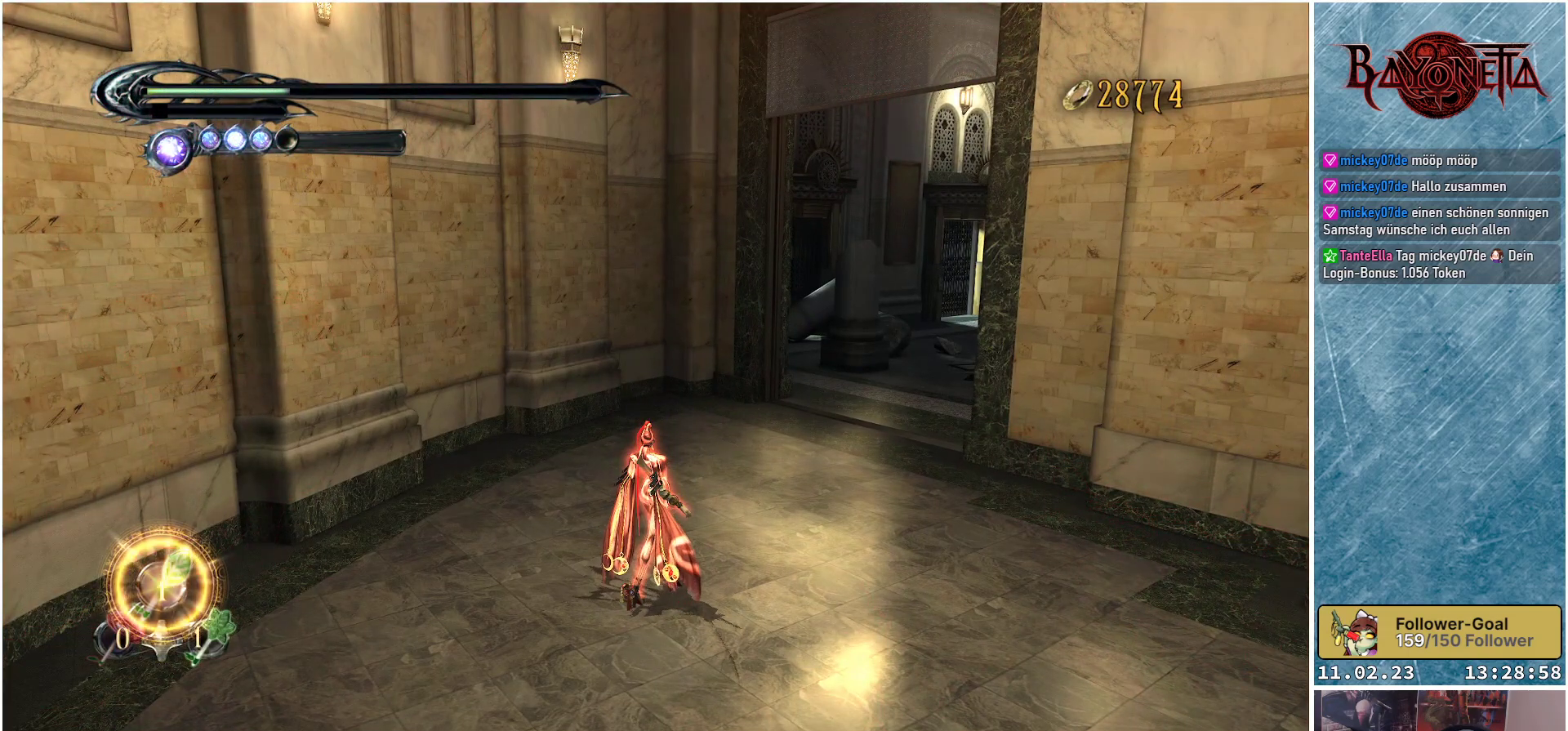
{"buttons": ["DPAD_UP"], "left_stick": "center", "right_stick": "center", "events": [[34, "DPAD_UP", "up"], [217, "DPAD_UP", "down"]]}
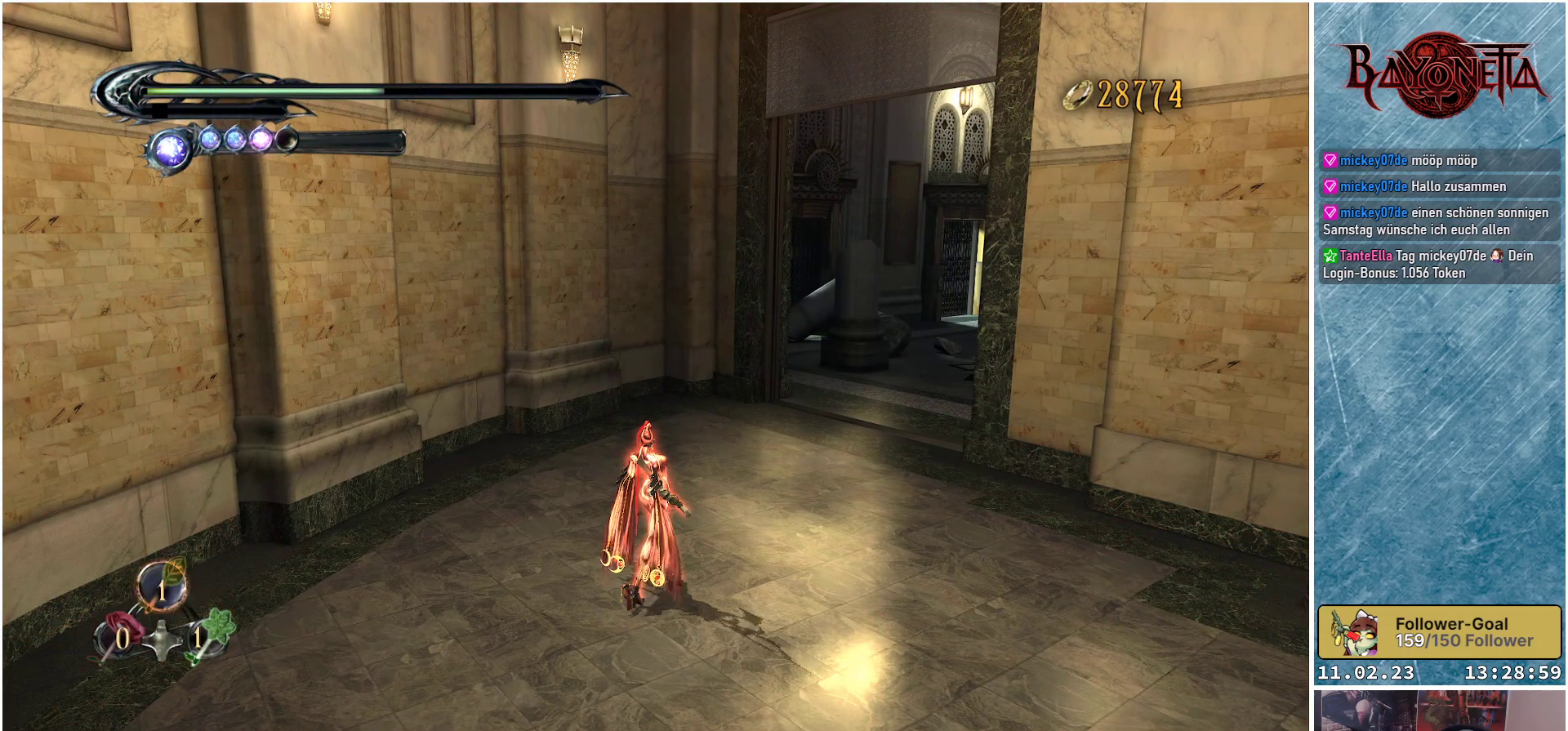
{"buttons": [], "left_stick": "center", "right_stick": "center", "events": [[383, "DPAD_UP", "up"]]}
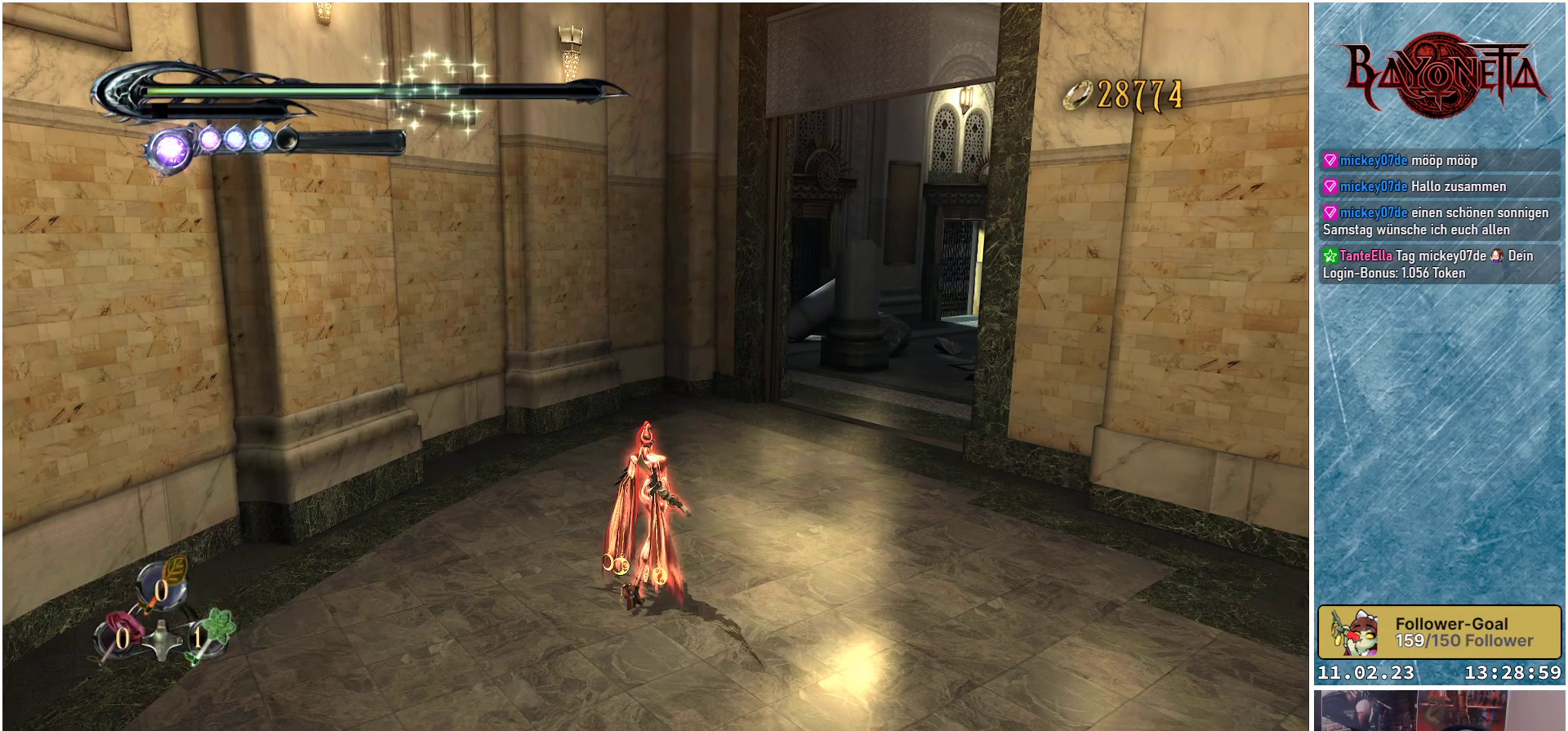
{"buttons": [], "left_stick": "up", "right_stick": "center", "events": [[84, "left_stick", "up"], [117, "right_stick", "right"], [267, "right_stick", "up-right"], [467, "right_stick", "center"]]}
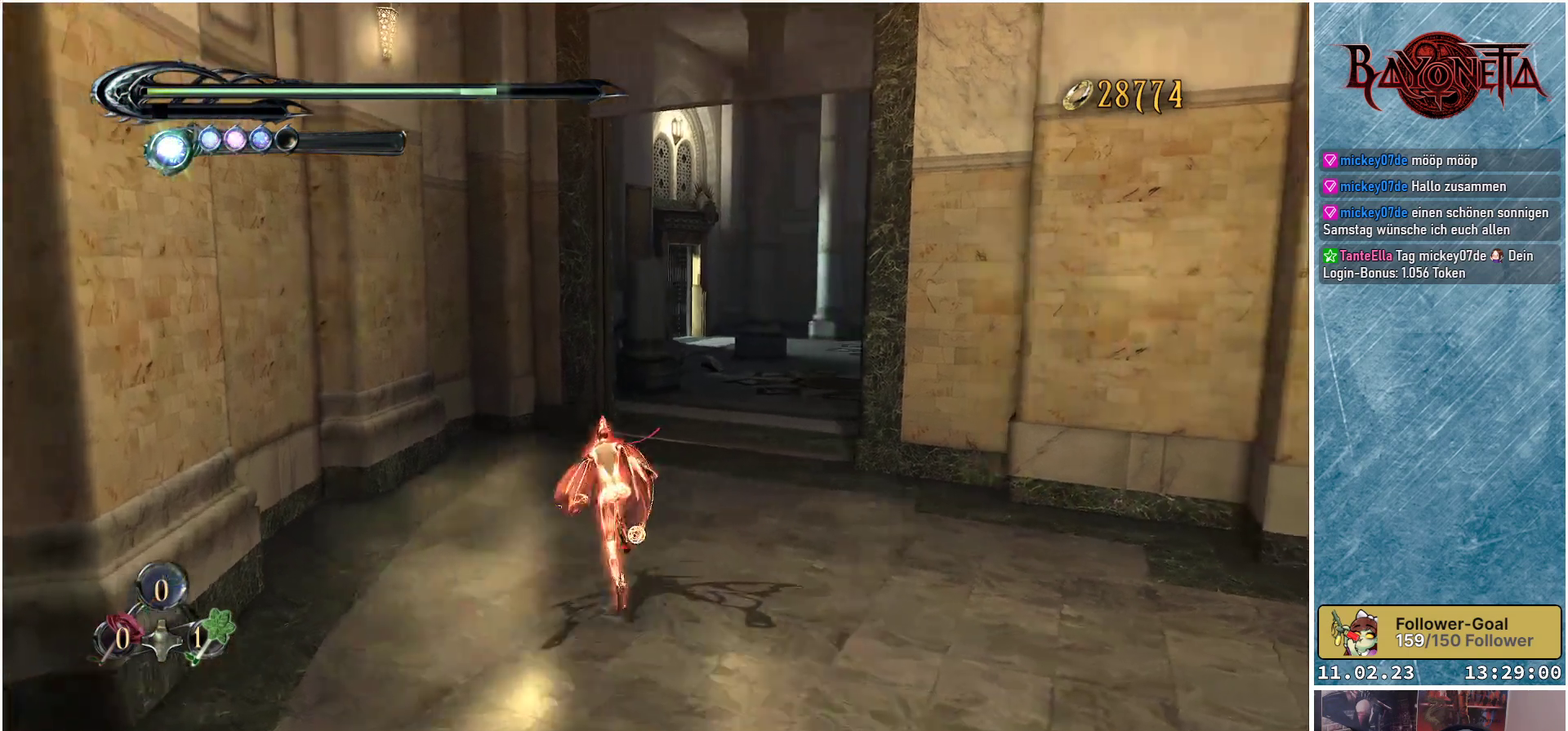
{"buttons": ["R2"], "left_stick": "up", "right_stick": "center", "events": [[100, "A", "down"], [233, "A", "up"], [350, "R2", "down"]]}
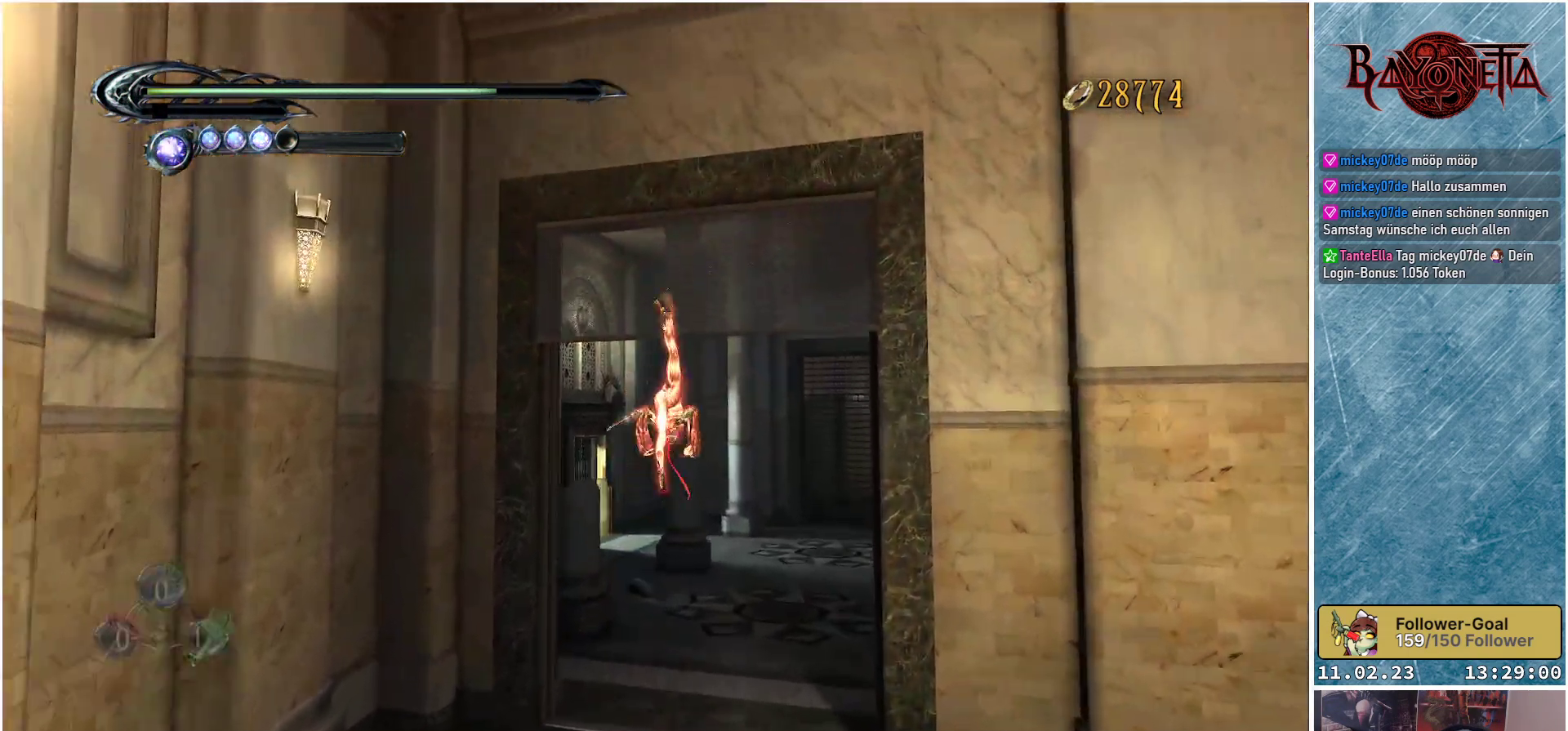
{"buttons": [], "left_stick": "up", "right_stick": "right", "events": [[17, "R2", "up"], [234, "right_stick", "right"]]}
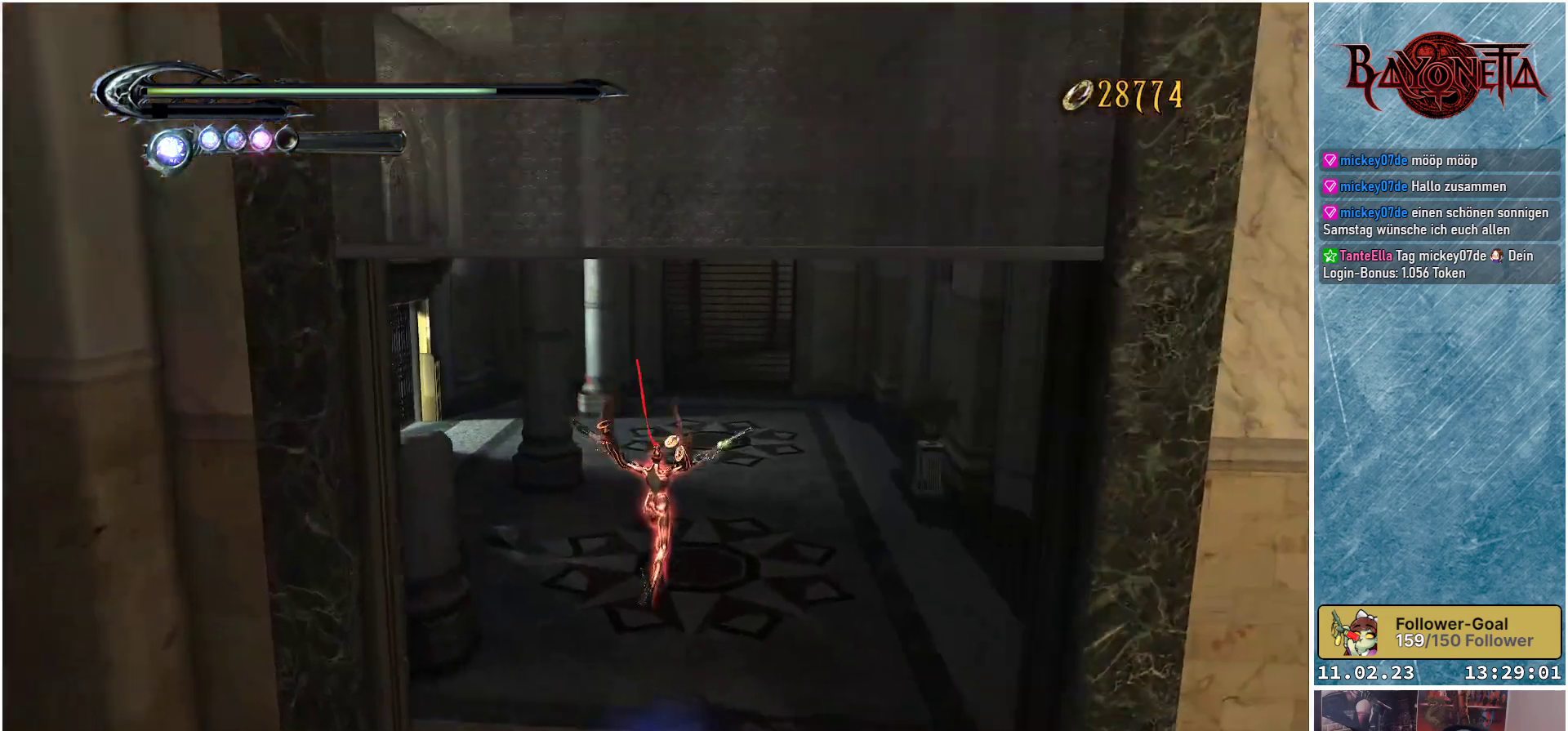
{"buttons": [], "left_stick": "up-left", "right_stick": "center", "events": [[367, "right_stick", "center"], [500, "left_stick", "up-left"]]}
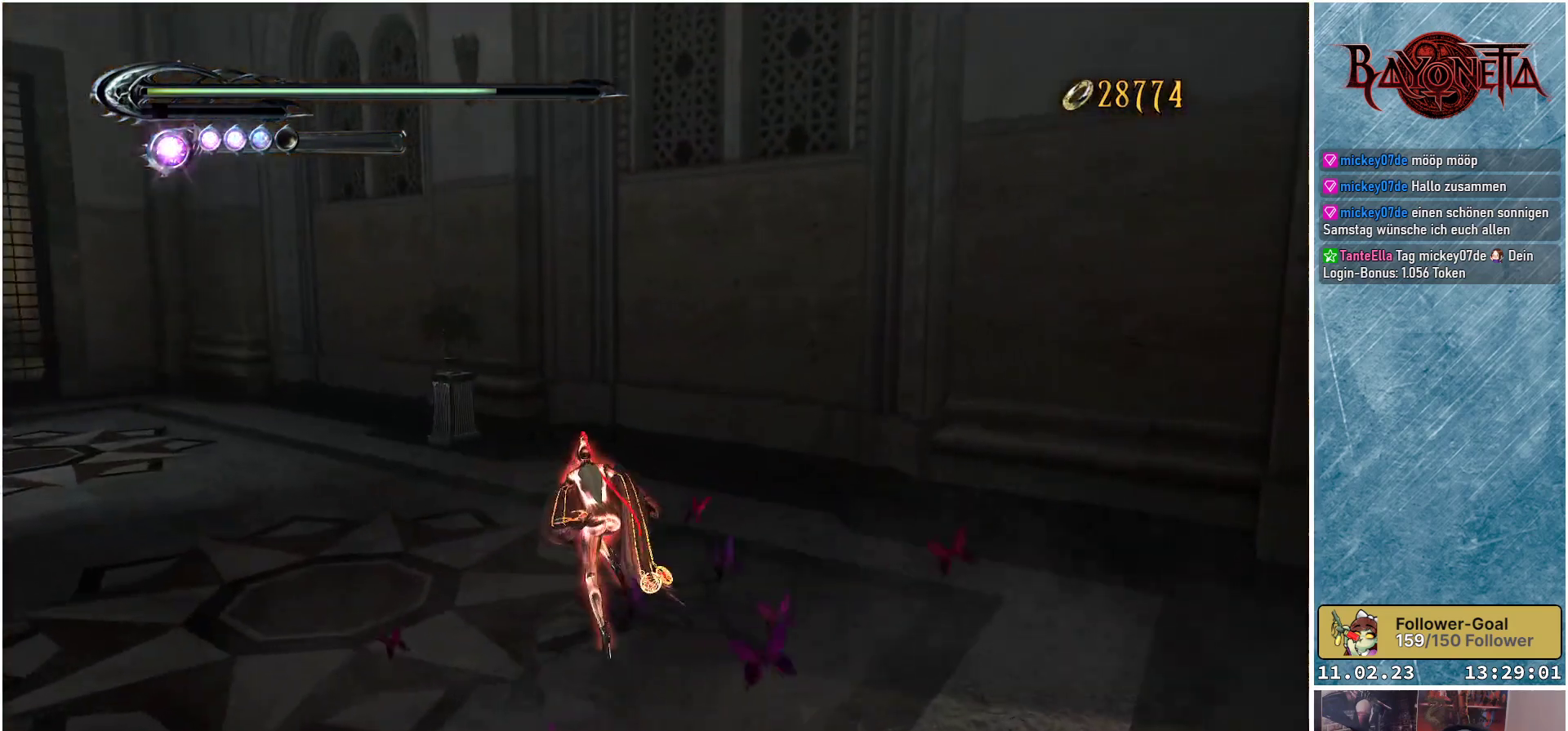
{"buttons": [], "left_stick": "up", "right_stick": "center", "events": [[67, "right_stick", "left"], [417, "left_stick", "up"], [467, "right_stick", "center"]]}
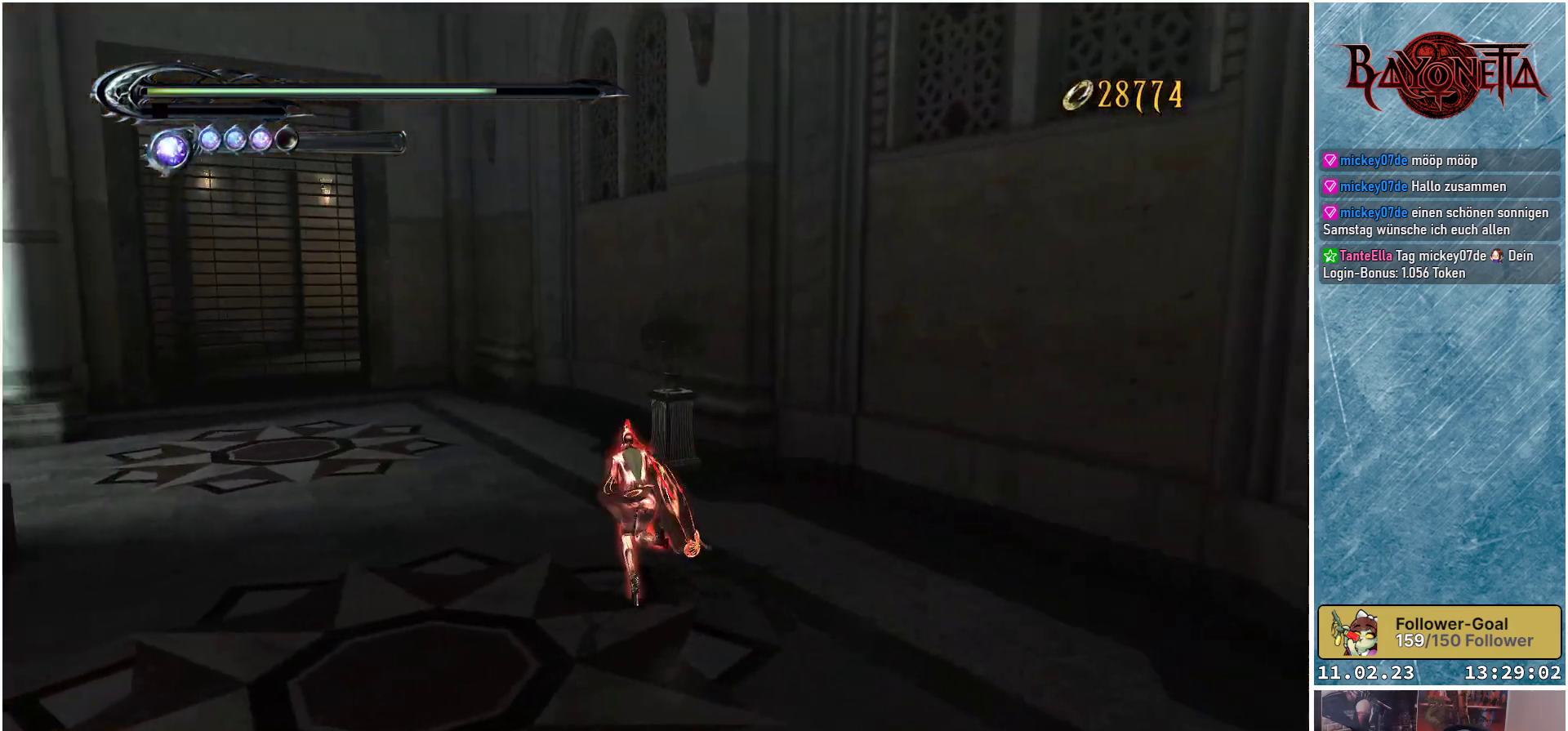
{"buttons": ["X"], "left_stick": "up", "right_stick": "center", "events": [[150, "right_stick", "down"], [200, "right_stick", "center"], [333, "X", "down"]]}
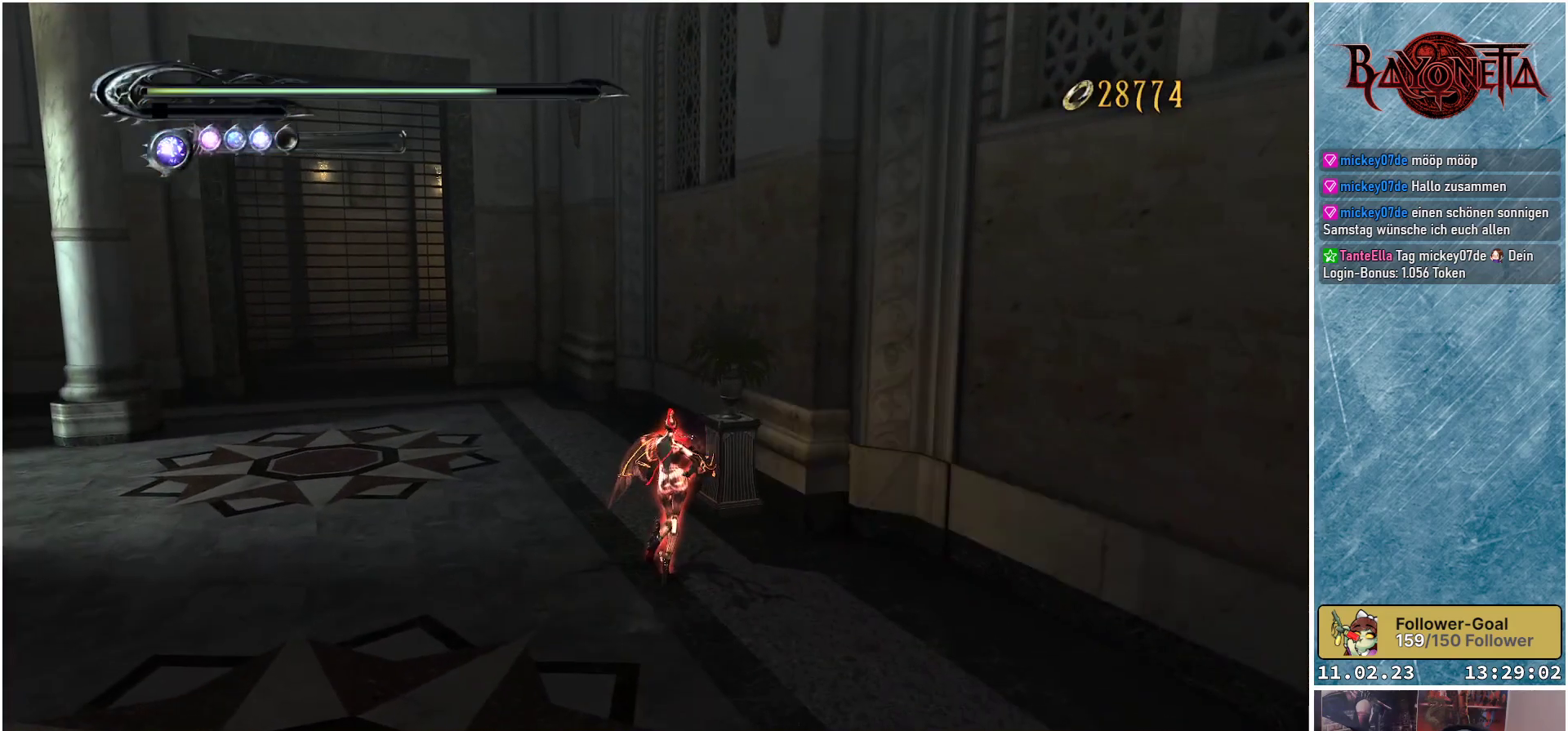
{"buttons": ["X"], "left_stick": "up-right", "right_stick": "center", "events": [[384, "left_stick", "up-right"]]}
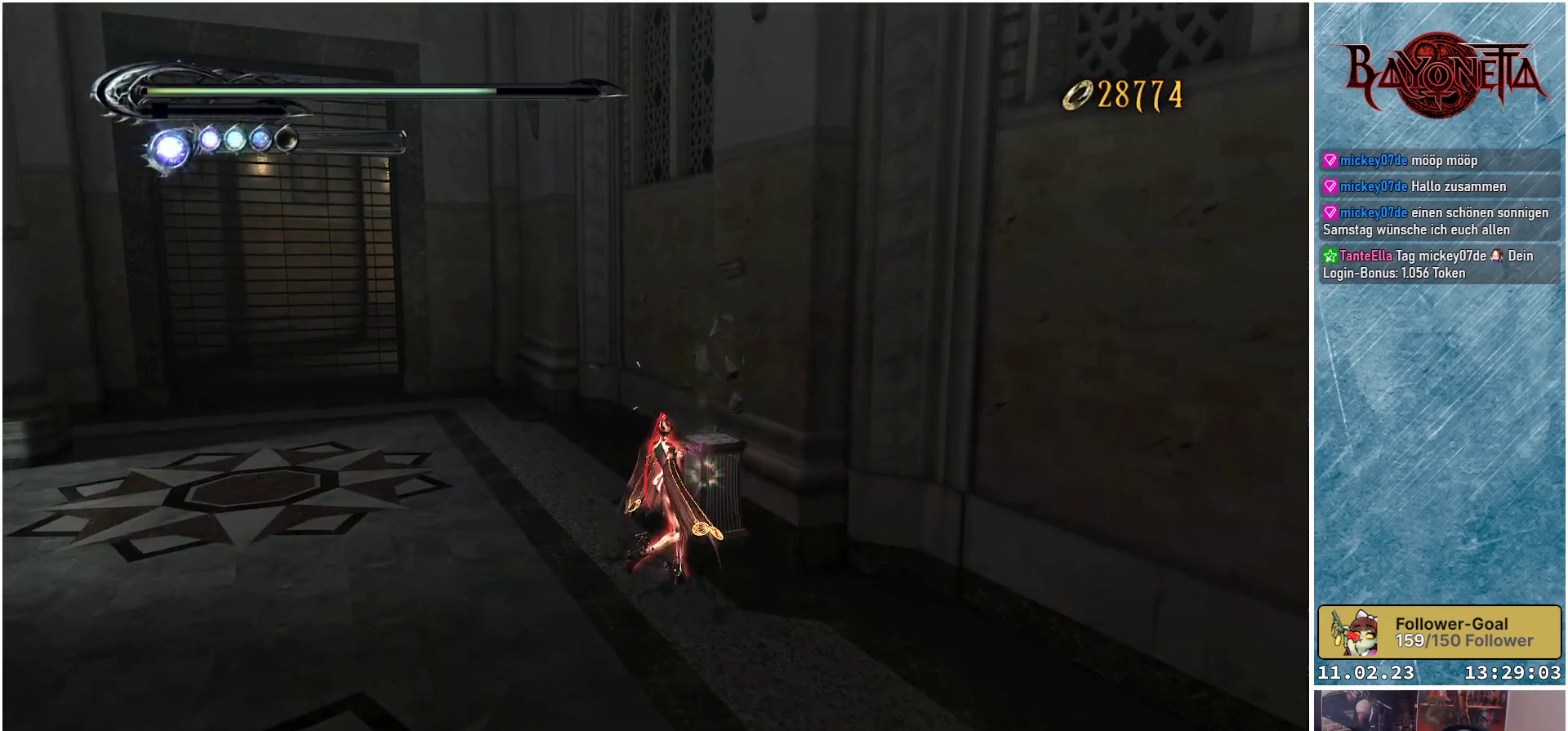
{"buttons": [], "left_stick": "up-left", "right_stick": "left", "events": [[100, "left_stick", "up"], [200, "X", "up"], [383, "right_stick", "left"], [450, "left_stick", "up-left"]]}
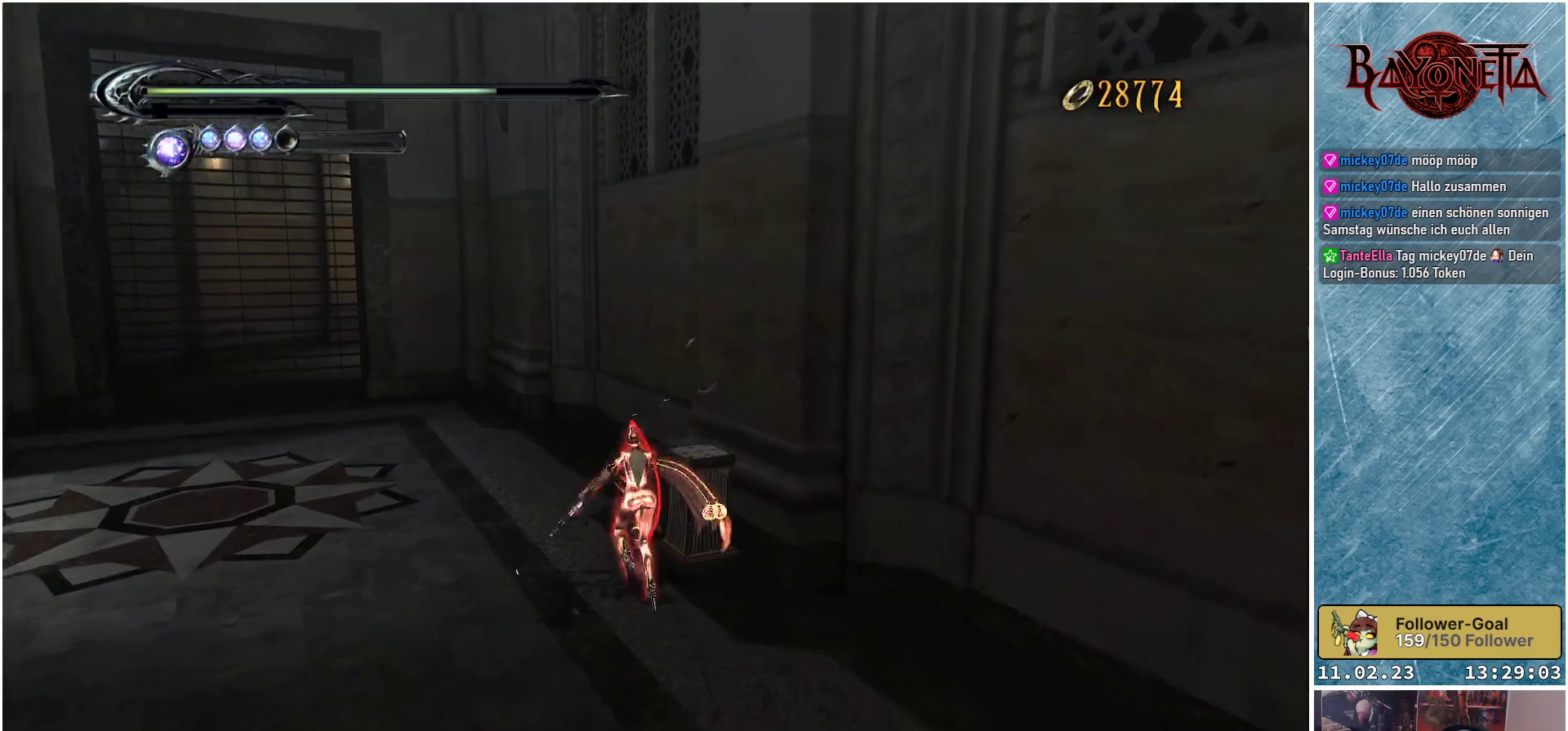
{"buttons": [], "left_stick": "left", "right_stick": "left", "events": [[184, "left_stick", "left"]]}
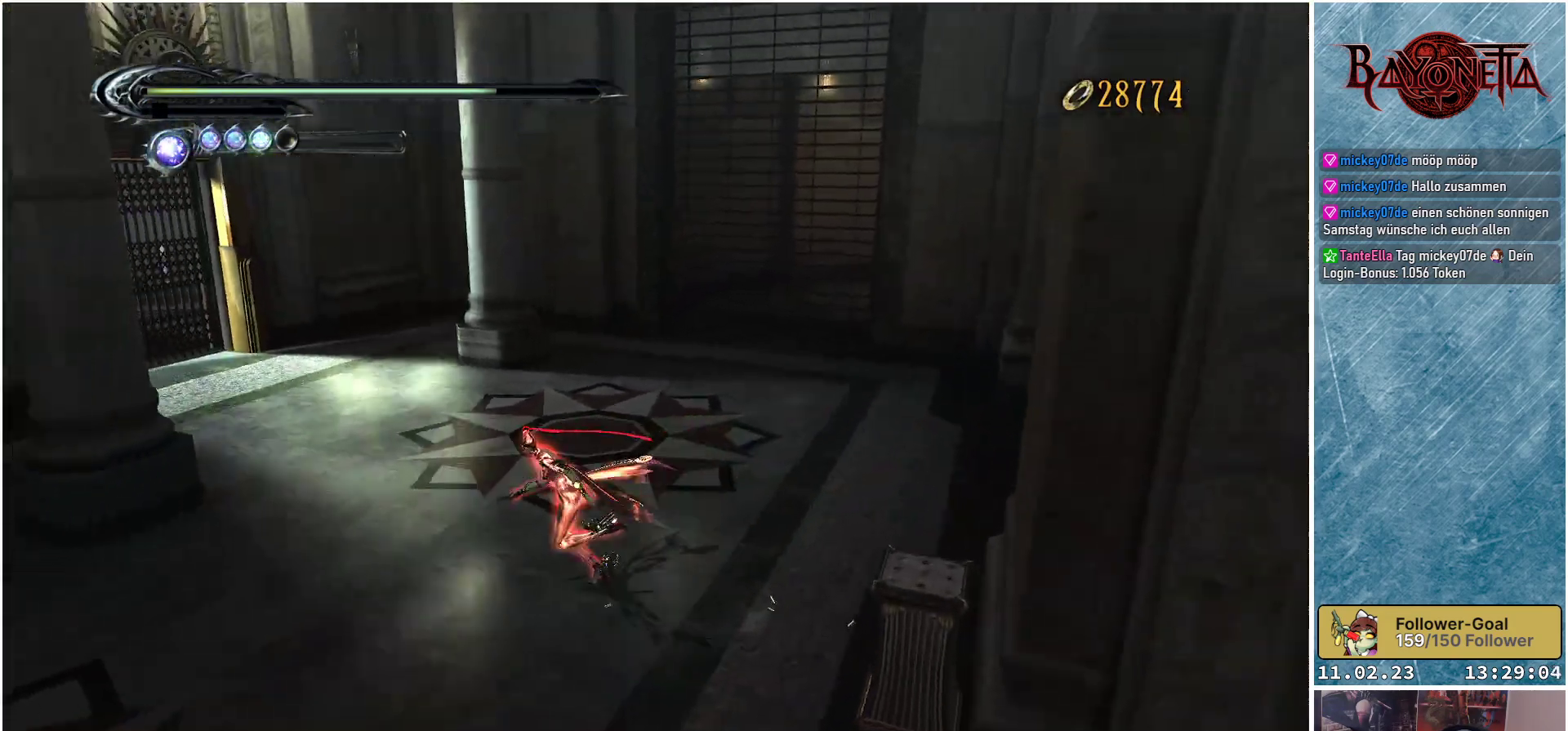
{"buttons": [], "left_stick": "up", "right_stick": "left", "events": [[100, "left_stick", "up-left"], [350, "left_stick", "up"]]}
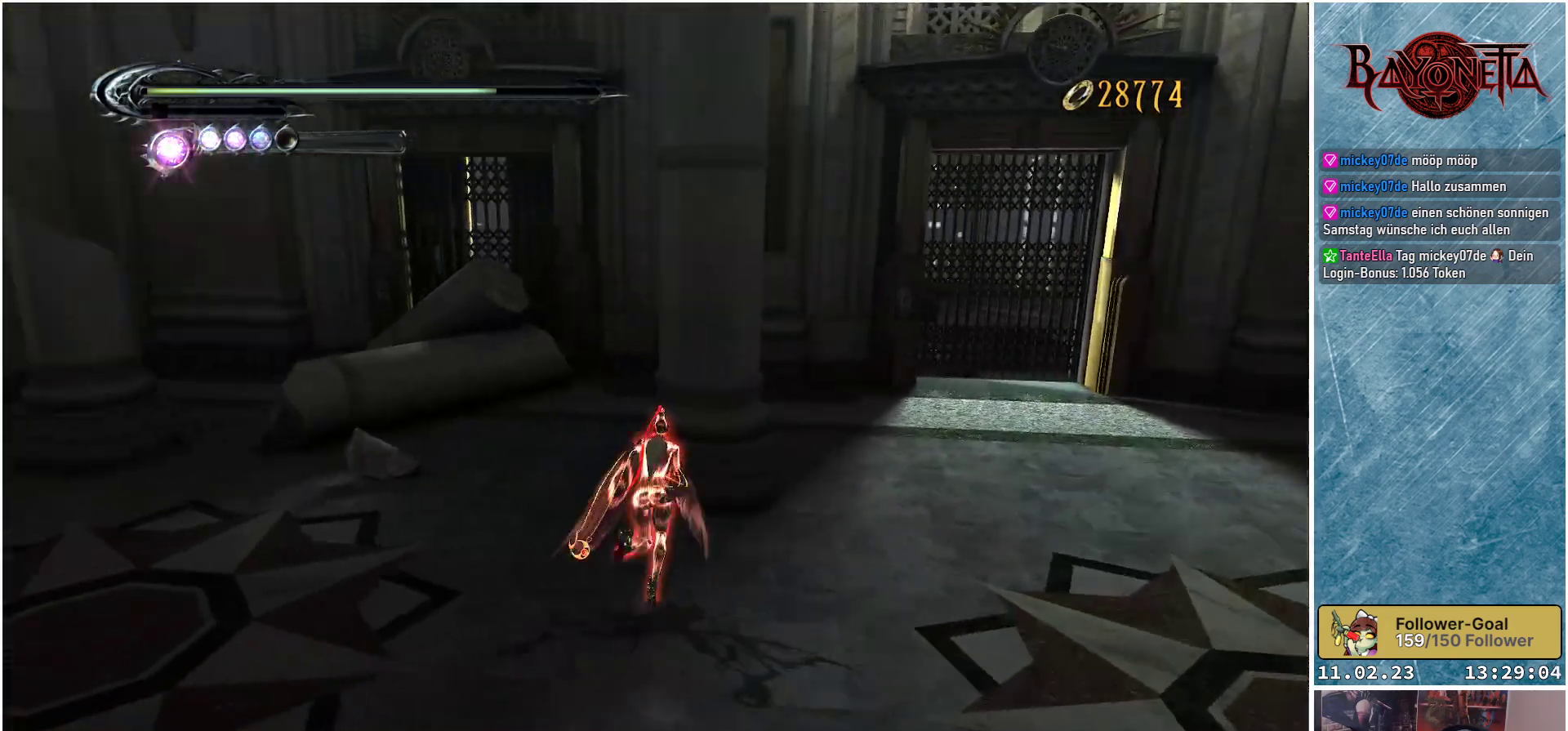
{"buttons": [], "left_stick": "right", "right_stick": "center", "events": [[17, "right_stick", "center"], [50, "left_stick", "up-right"], [384, "left_stick", "right"]]}
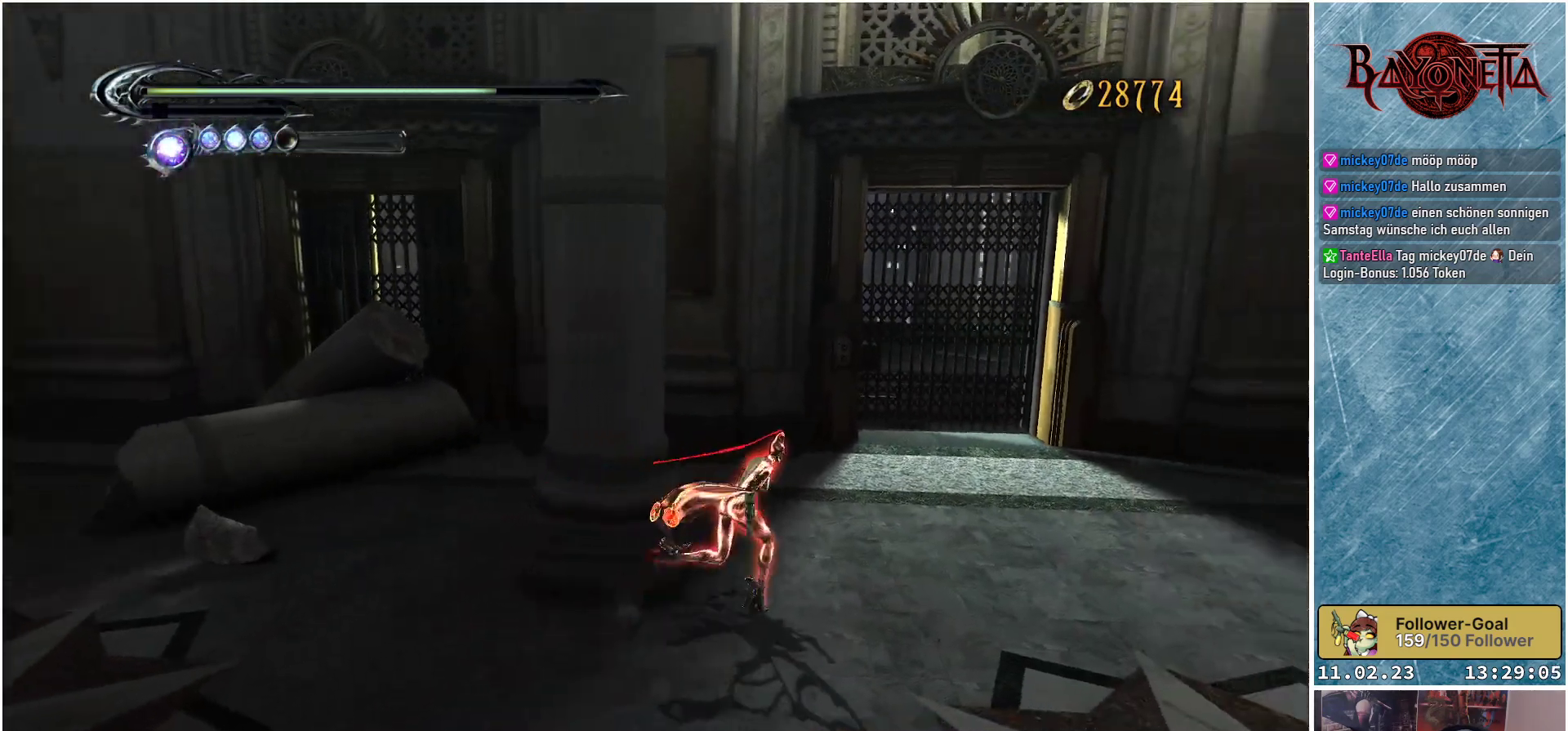
{"buttons": [], "left_stick": "up", "right_stick": "up-right", "events": [[50, "right_stick", "right"], [417, "left_stick", "up"], [483, "right_stick", "up-right"]]}
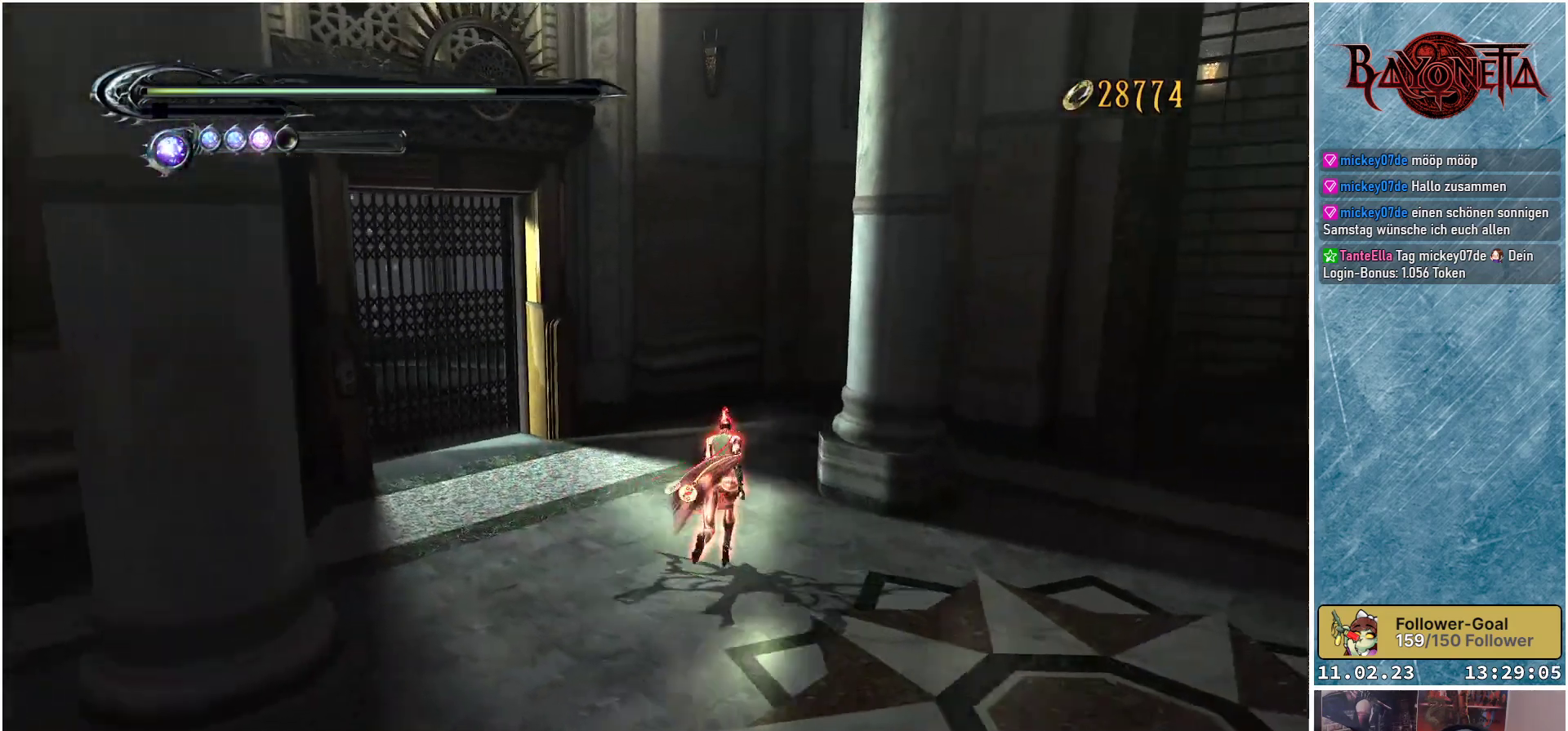
{"buttons": [], "left_stick": "up-right", "right_stick": "center", "events": [[34, "left_stick", "up-left"], [200, "left_stick", "up-right"], [484, "right_stick", "center"]]}
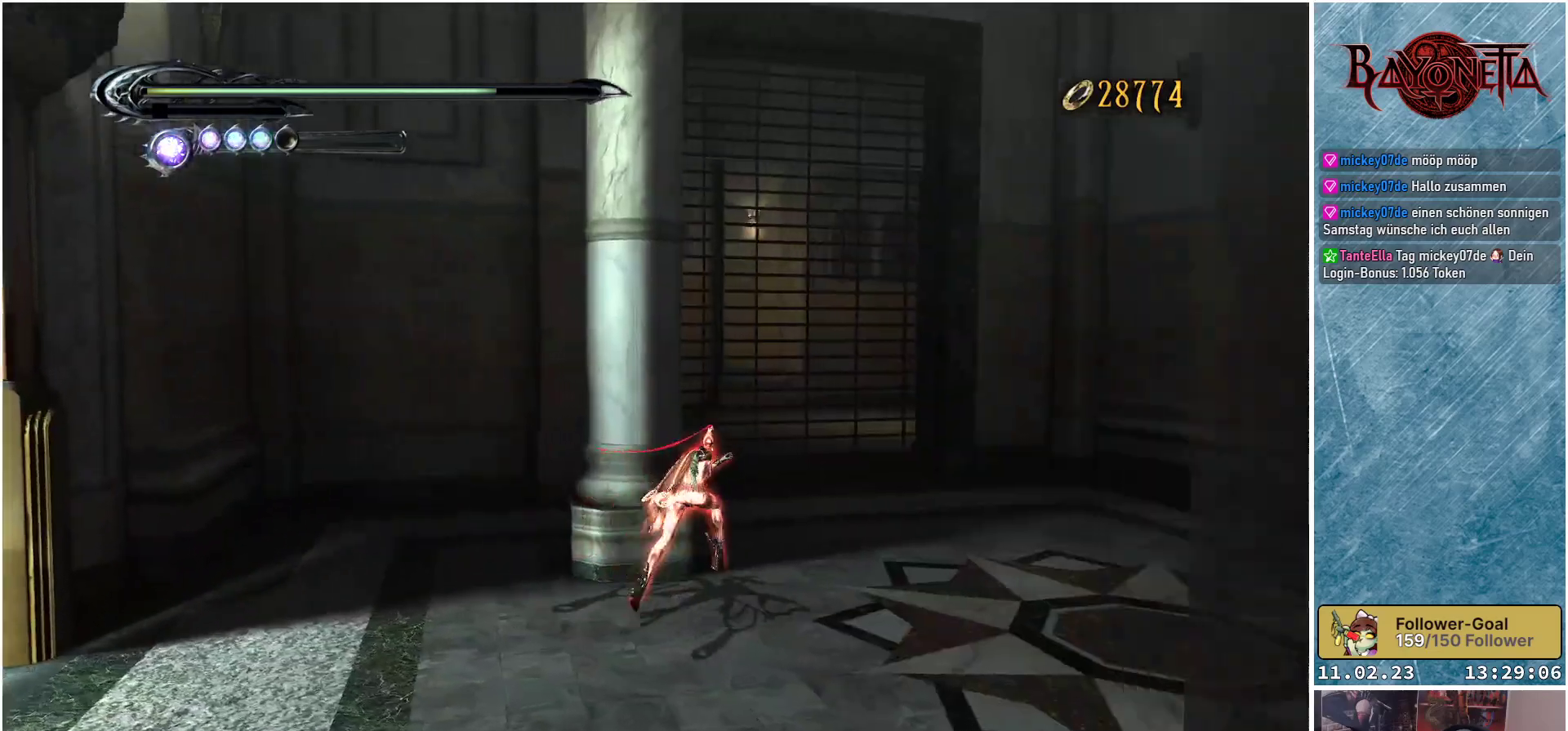
{"buttons": [], "left_stick": "up", "right_stick": "center", "events": [[200, "left_stick", "up"], [367, "X", "down"], [433, "X", "up"]]}
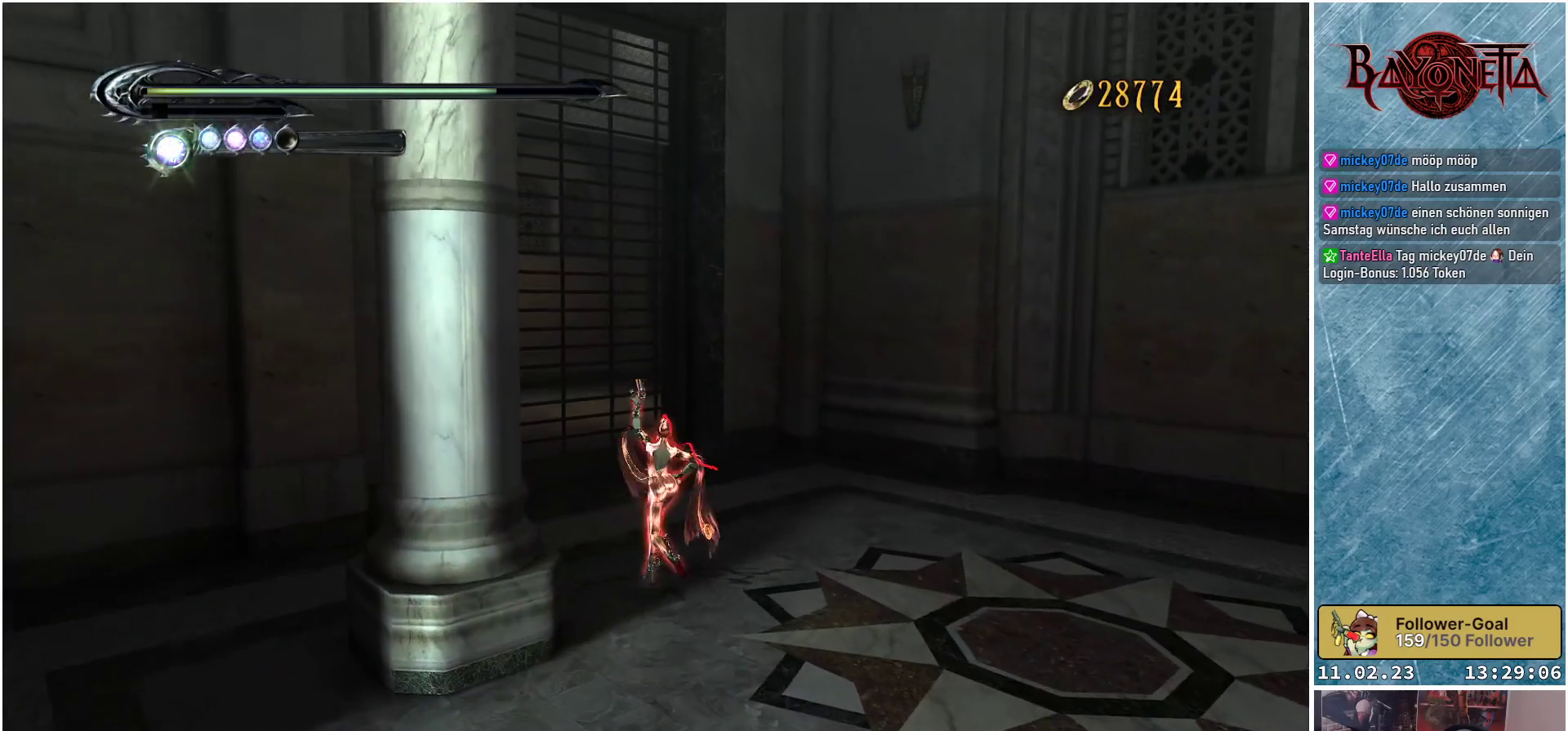
{"buttons": [], "left_stick": "up", "right_stick": "center", "events": [[33, "X", "down"], [100, "X", "up"], [134, "X", "down"], [384, "X", "up"]]}
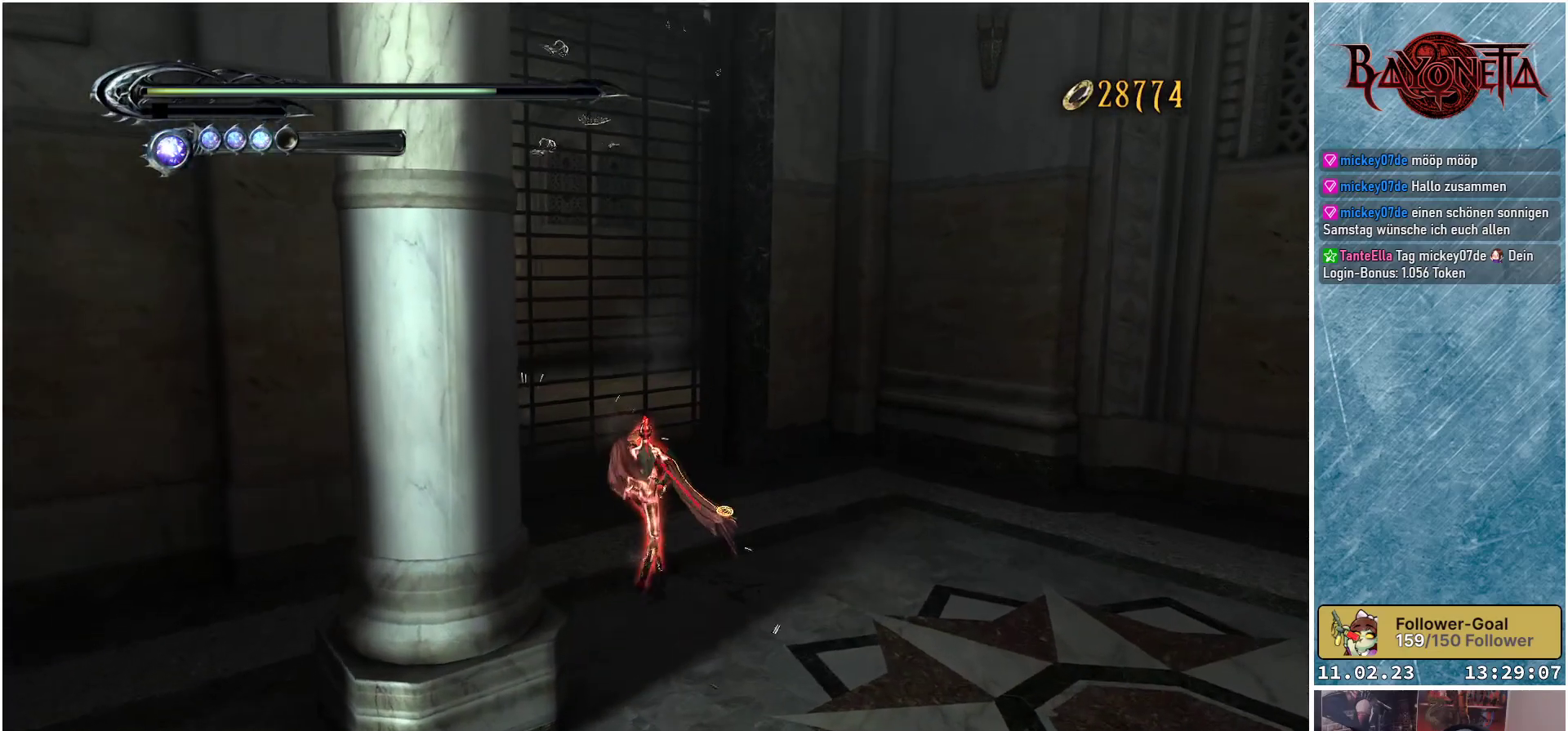
{"buttons": ["A"], "left_stick": "up", "right_stick": "center", "events": [[317, "Y", "down"], [367, "Y", "up"], [483, "A", "down"]]}
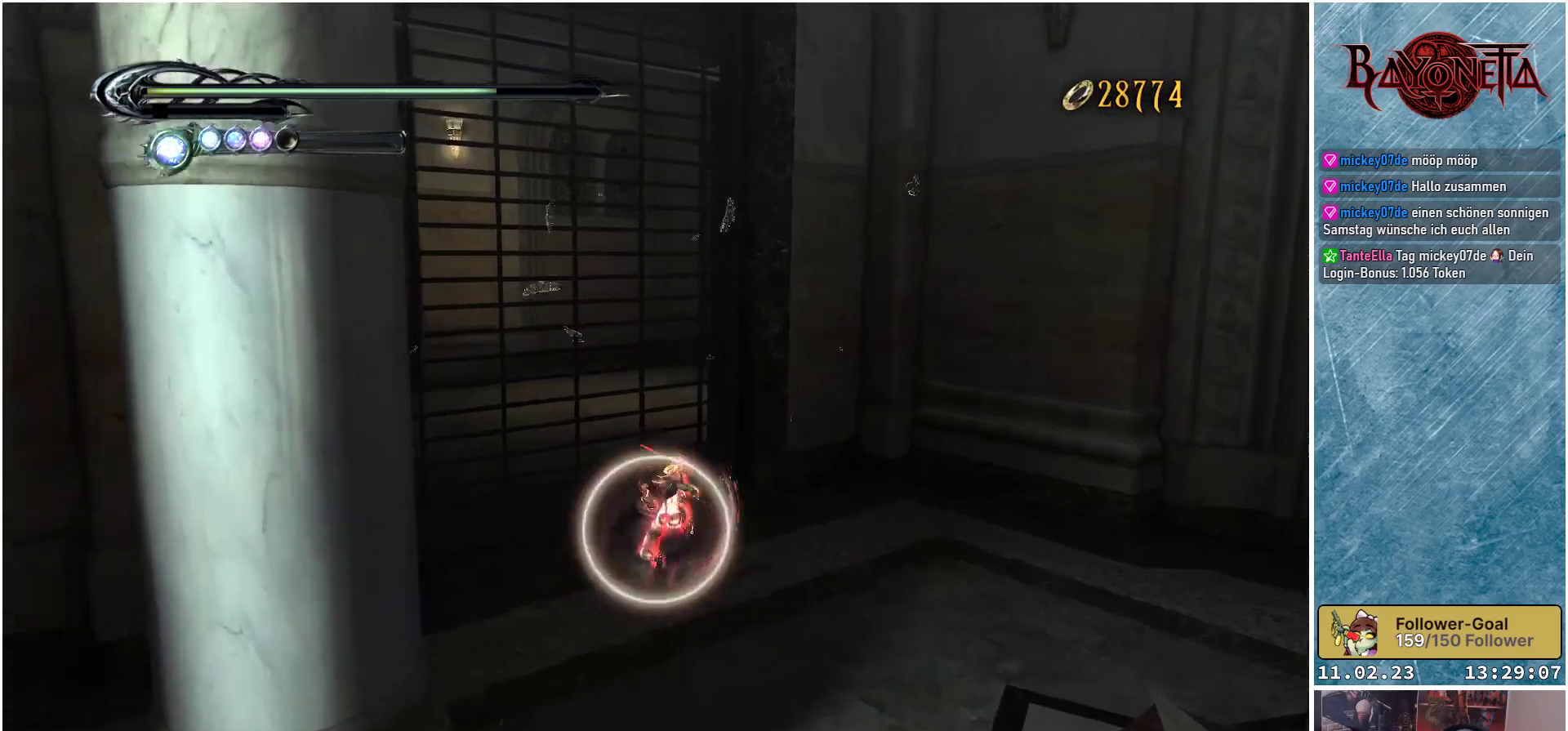
{"buttons": [], "left_stick": "up-left", "right_stick": "center", "events": [[134, "left_stick", "up-left"], [217, "A", "up"], [350, "Y", "down"], [451, "Y", "up"]]}
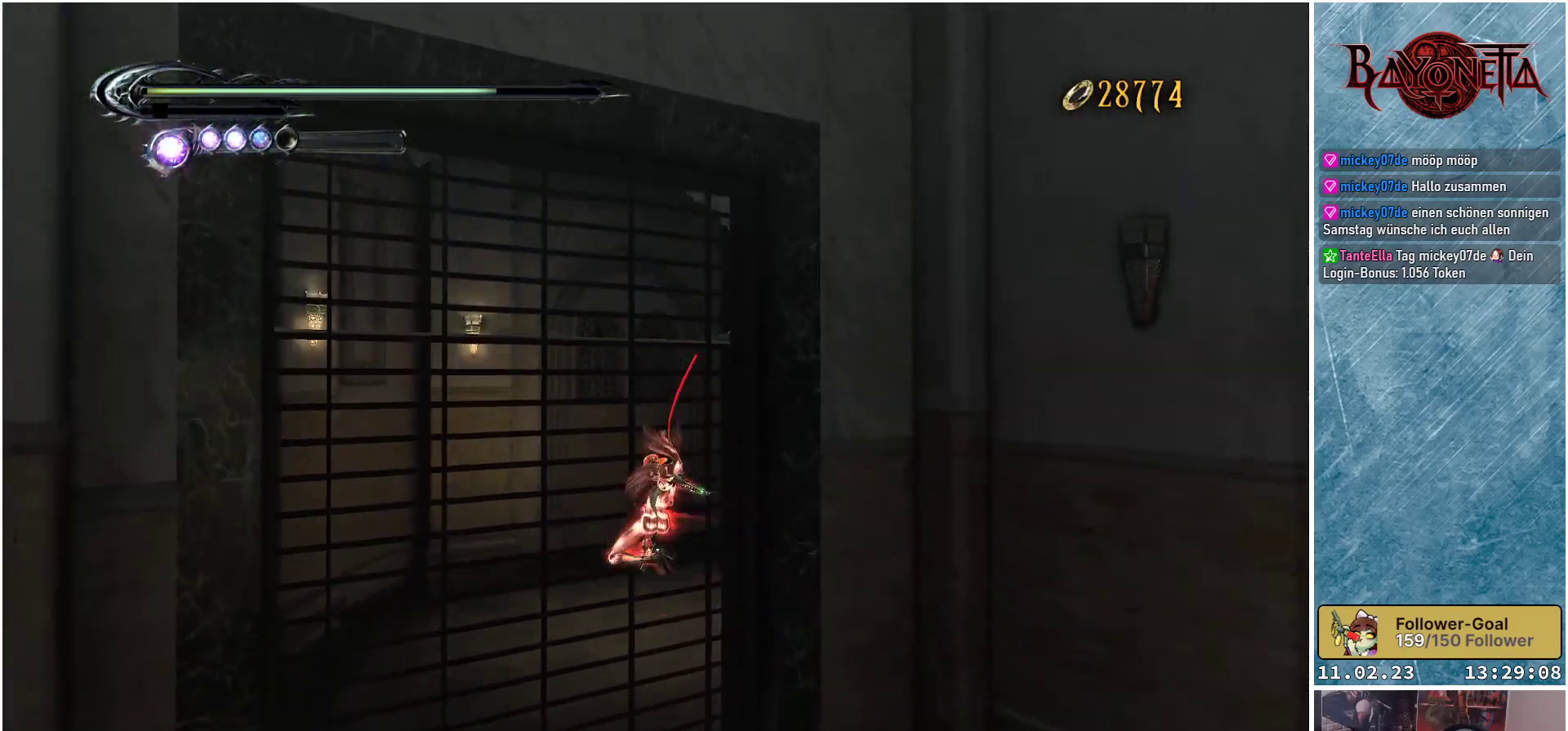
{"buttons": ["Y"], "left_stick": "up-left", "right_stick": "center", "events": [[16, "Y", "down"], [100, "Y", "up"], [116, "left_stick", "left"], [200, "Y", "down"], [217, "Y", "up"], [267, "left_stick", "up-left"], [500, "Y", "down"]]}
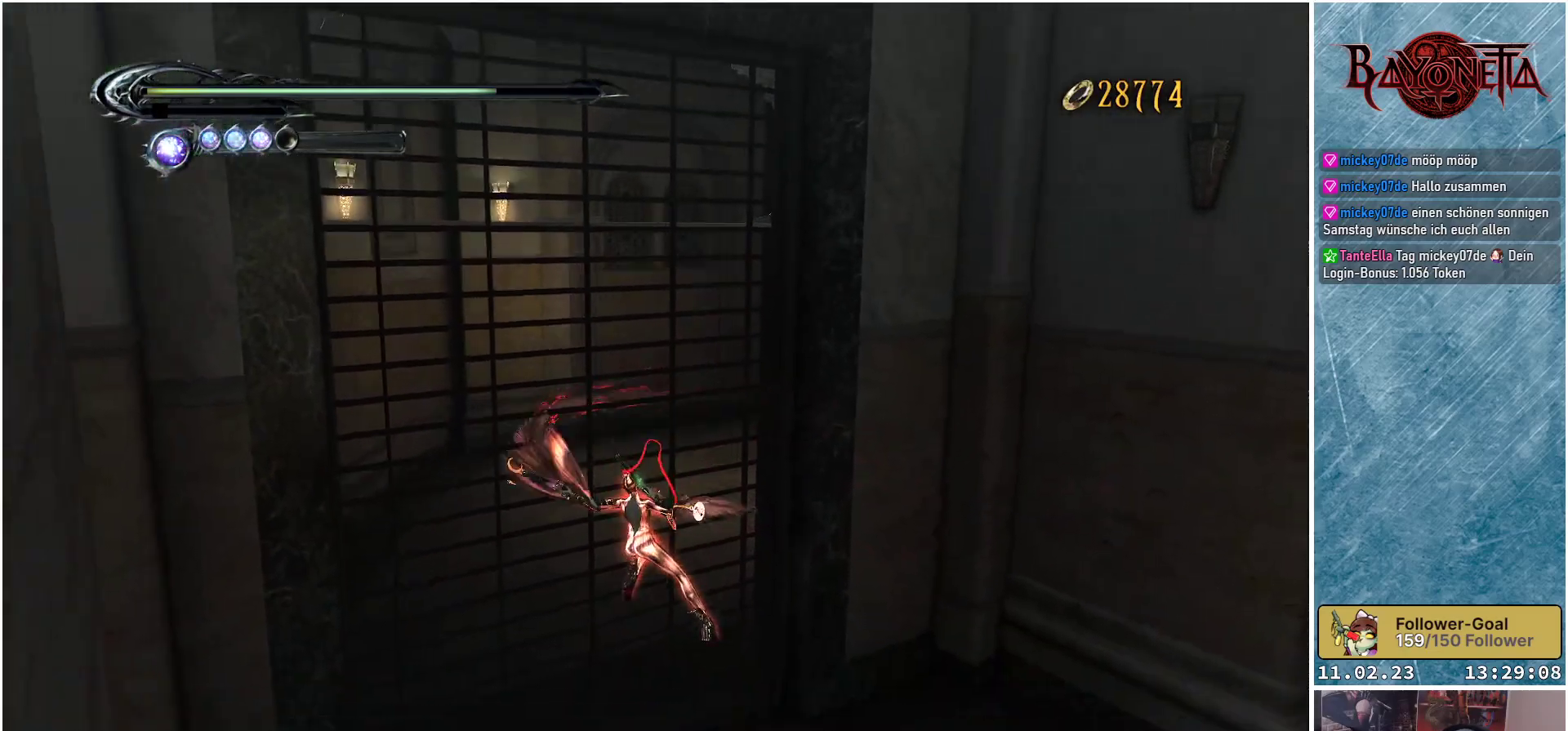
{"buttons": [], "left_stick": "up", "right_stick": "center", "events": [[67, "Y", "up"], [134, "left_stick", "up"], [150, "Y", "down"], [234, "Y", "up"]]}
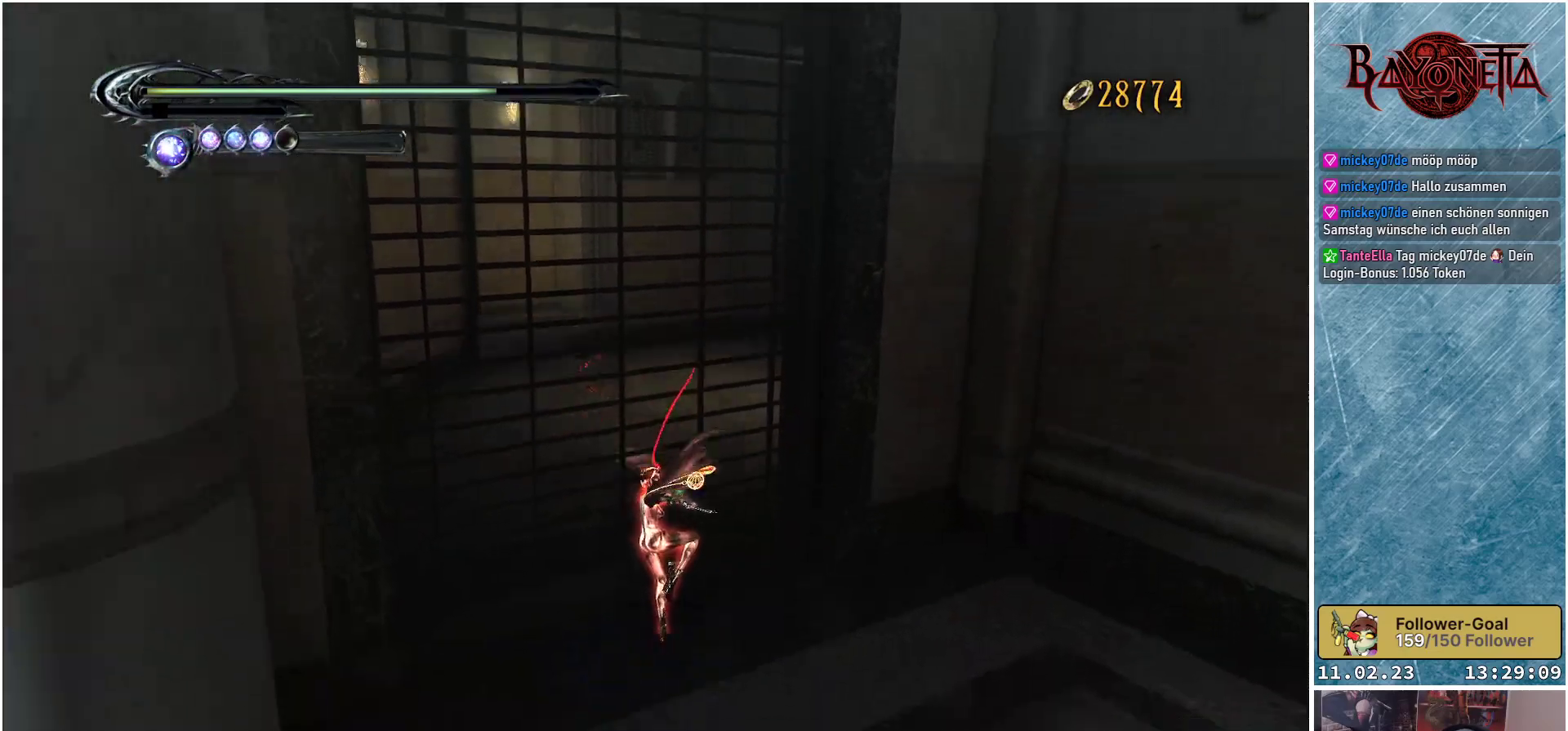
{"buttons": [], "left_stick": "center", "right_stick": "center", "events": [[183, "X", "down"], [250, "left_stick", "center"], [317, "X", "up"]]}
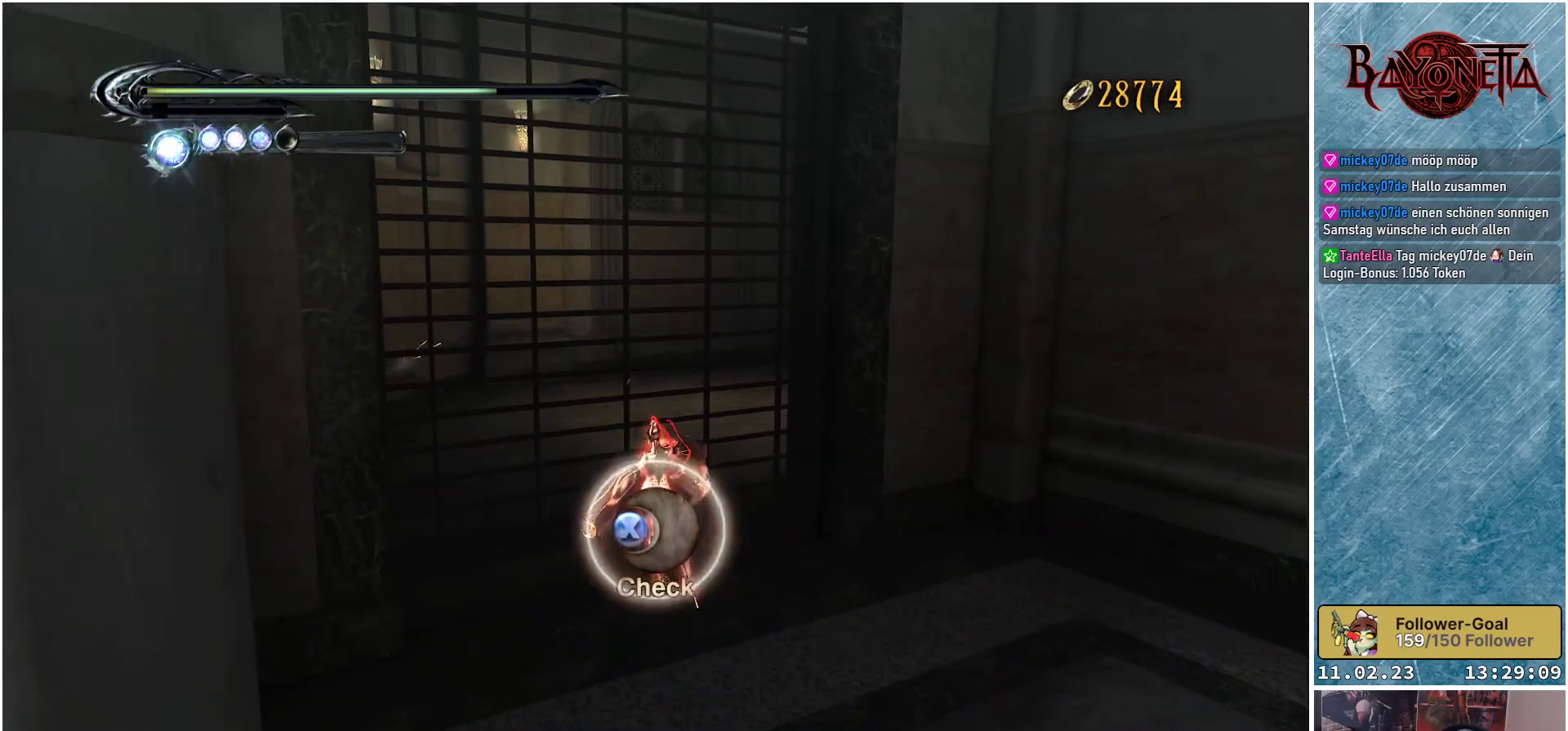
{"buttons": [], "left_stick": "center", "right_stick": "center", "events": [[184, "X", "down"], [350, "X", "up"]]}
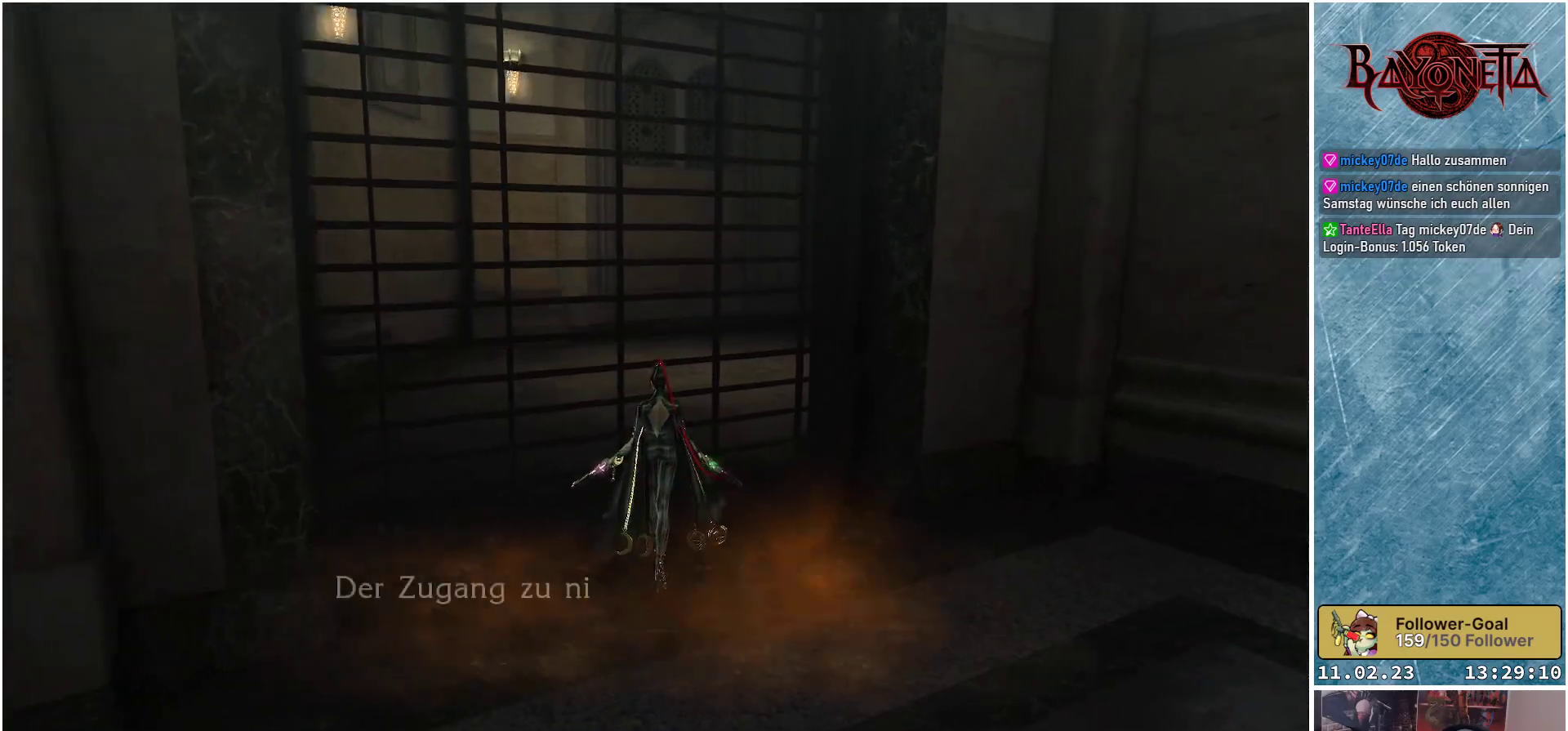
{"buttons": [], "left_stick": "center", "right_stick": "center", "events": []}
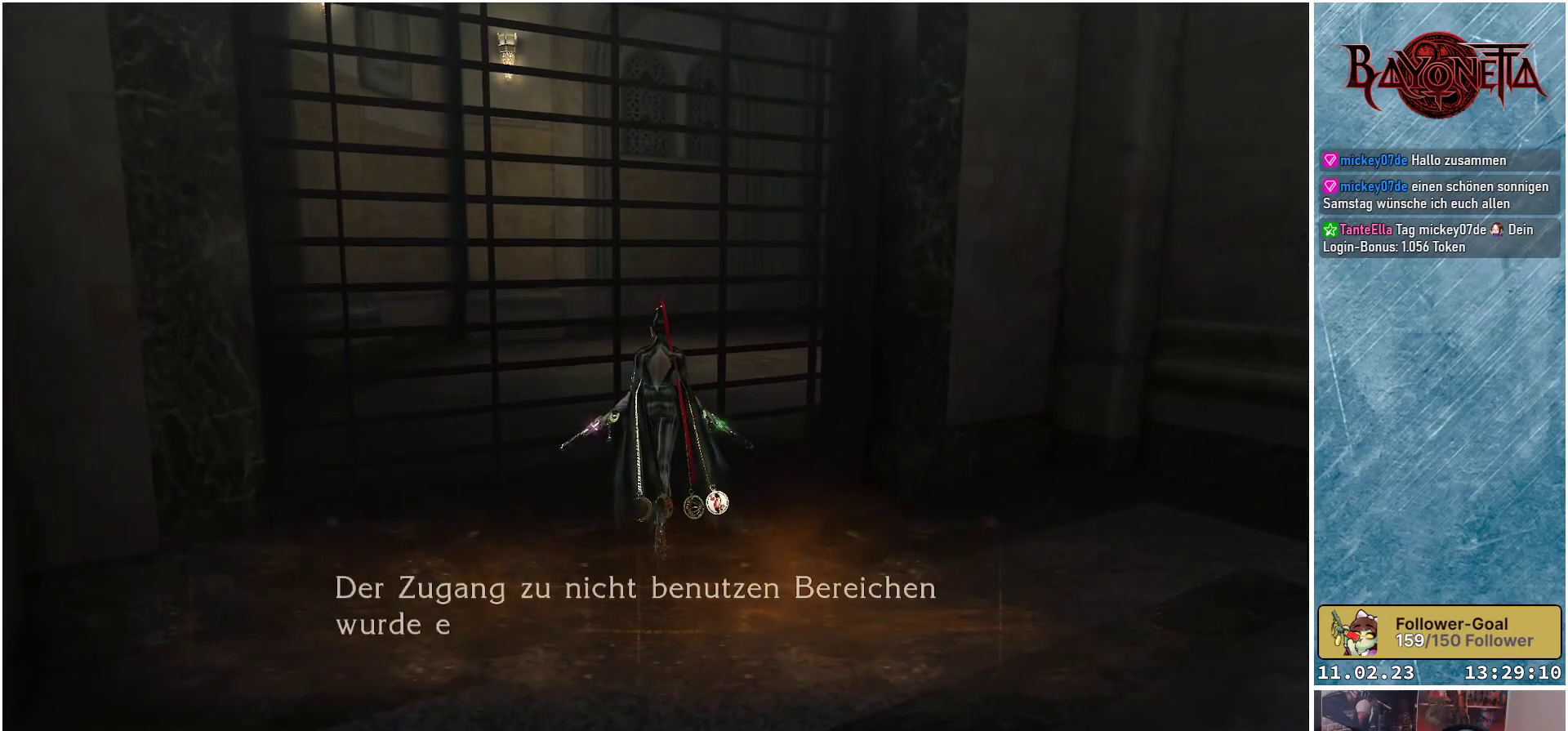
{"buttons": [], "left_stick": "center", "right_stick": "center", "events": []}